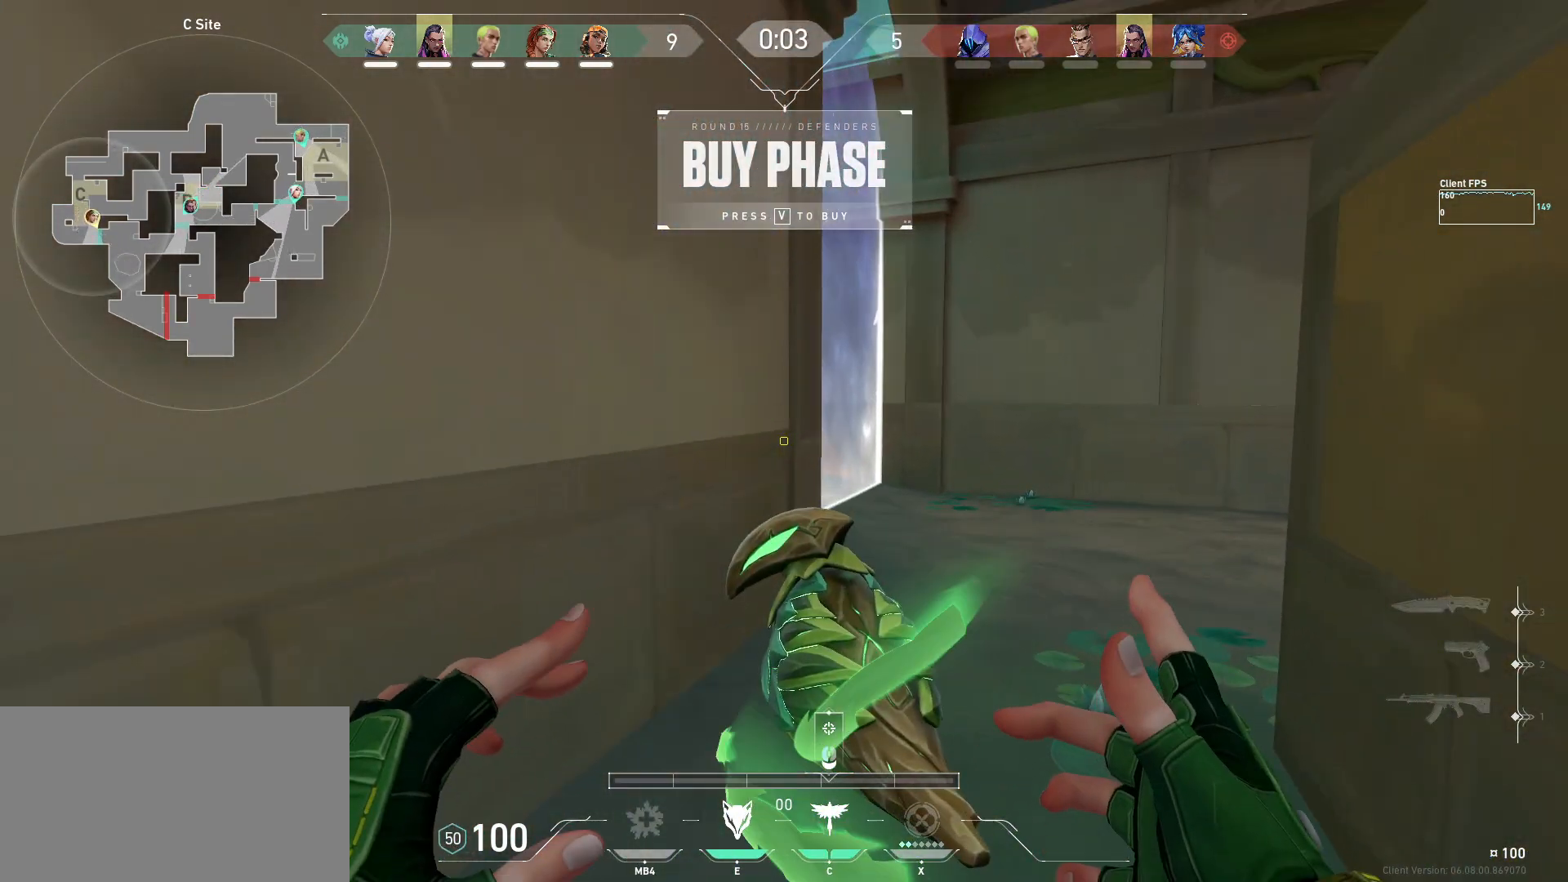
Gameplay with keyboard and mouse; each line is a JSON object with the keys and mouse buttons held at the frame after it. "events" lists presses ("down") and releases ("up") of "a", "ctrl", "d", "e", "q", "s", "shift", "space", "w", "mouse_left", "mouse_wheel", "mouse_right", "mouse_mb4" and "mouse_mb5" between this image and that frame as [ms after this image, input, new state], when the widget could be followed in between. "mouse_left", "mouse_wheel", "mouse_right", "mouse_mb4", "mouse_mb5" = the "left", "wheel", "right", "mb4", "mb5" buttons of the "mouse" list. No other keys are recorded. "wheel" means that the mouse wheel is clicked or scrolled. Mouse movement is not recorded.
{"keys": [], "mouse": [], "events": []}
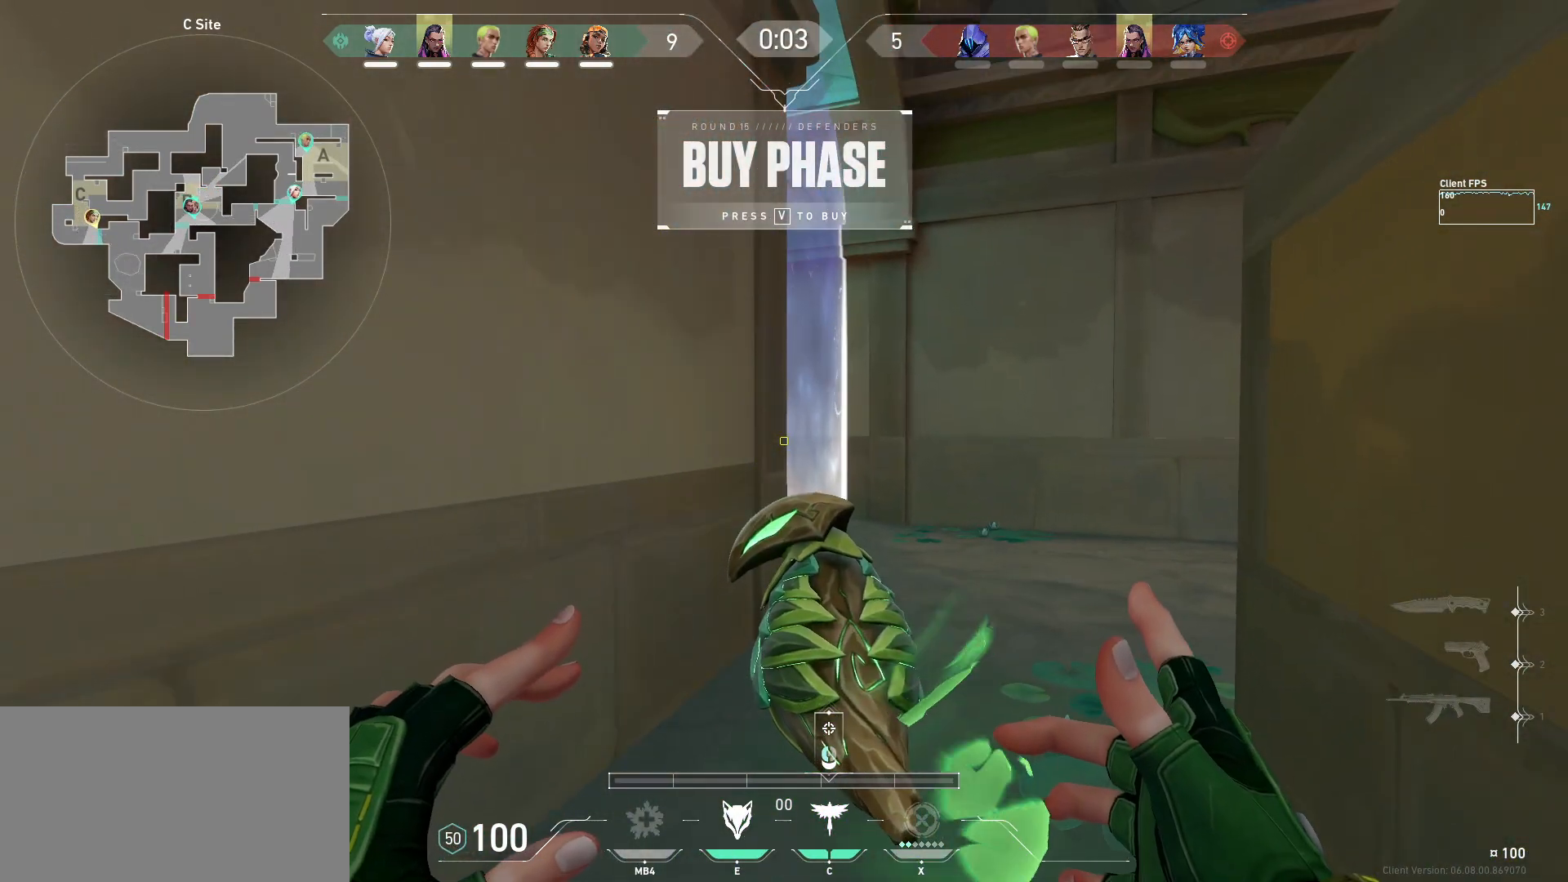
{"keys": [], "mouse": [], "events": [[17, "w", "down"], [400, "w", "up"]]}
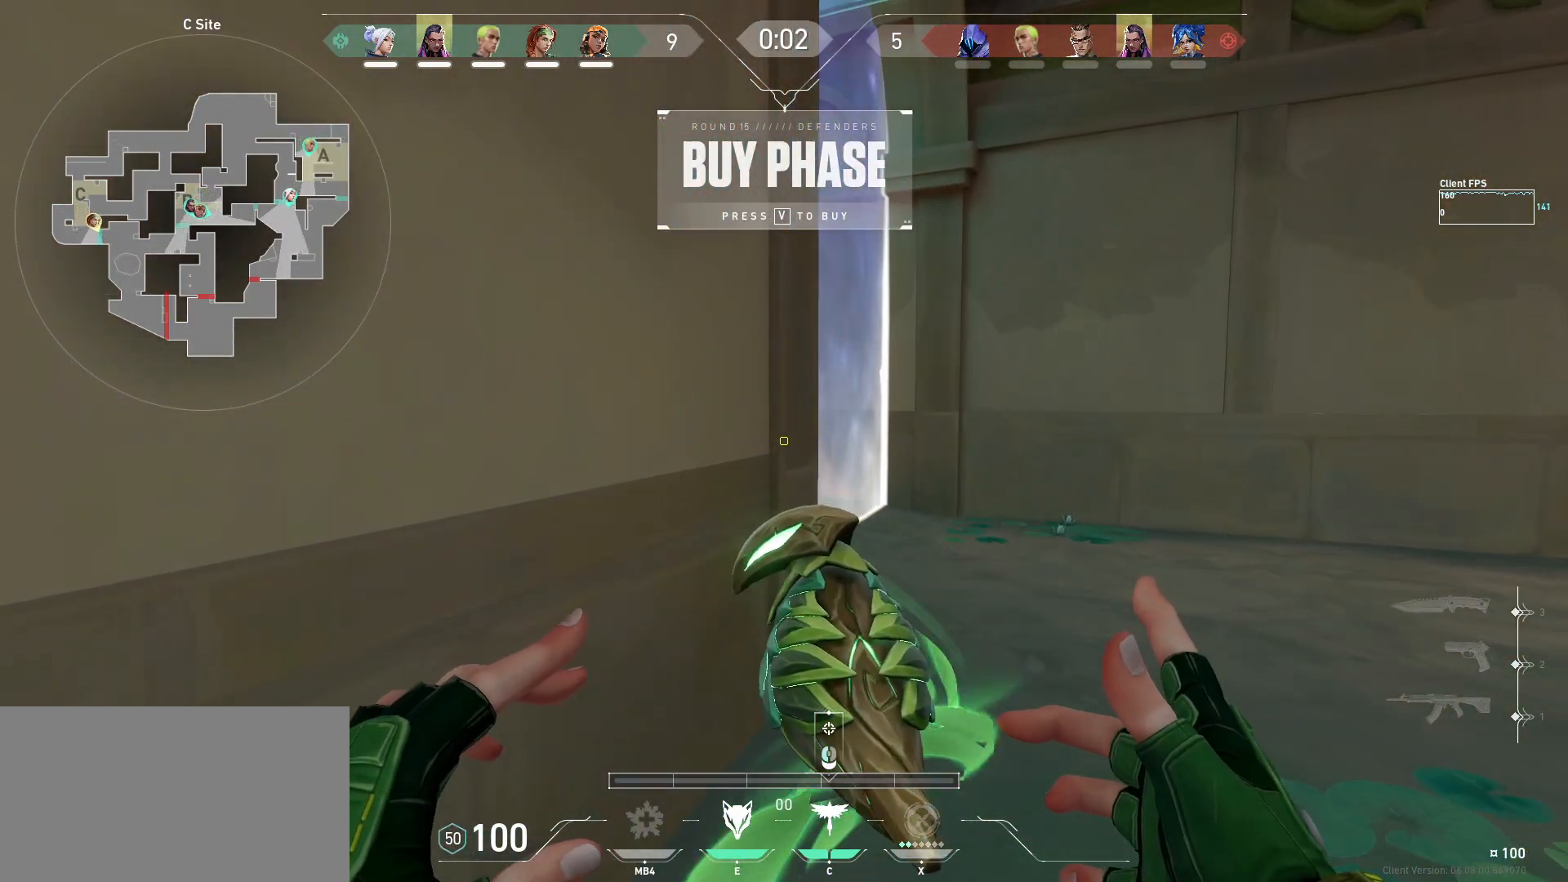
{"keys": [], "mouse": [], "events": [[67, "s", "down"], [400, "s", "up"]]}
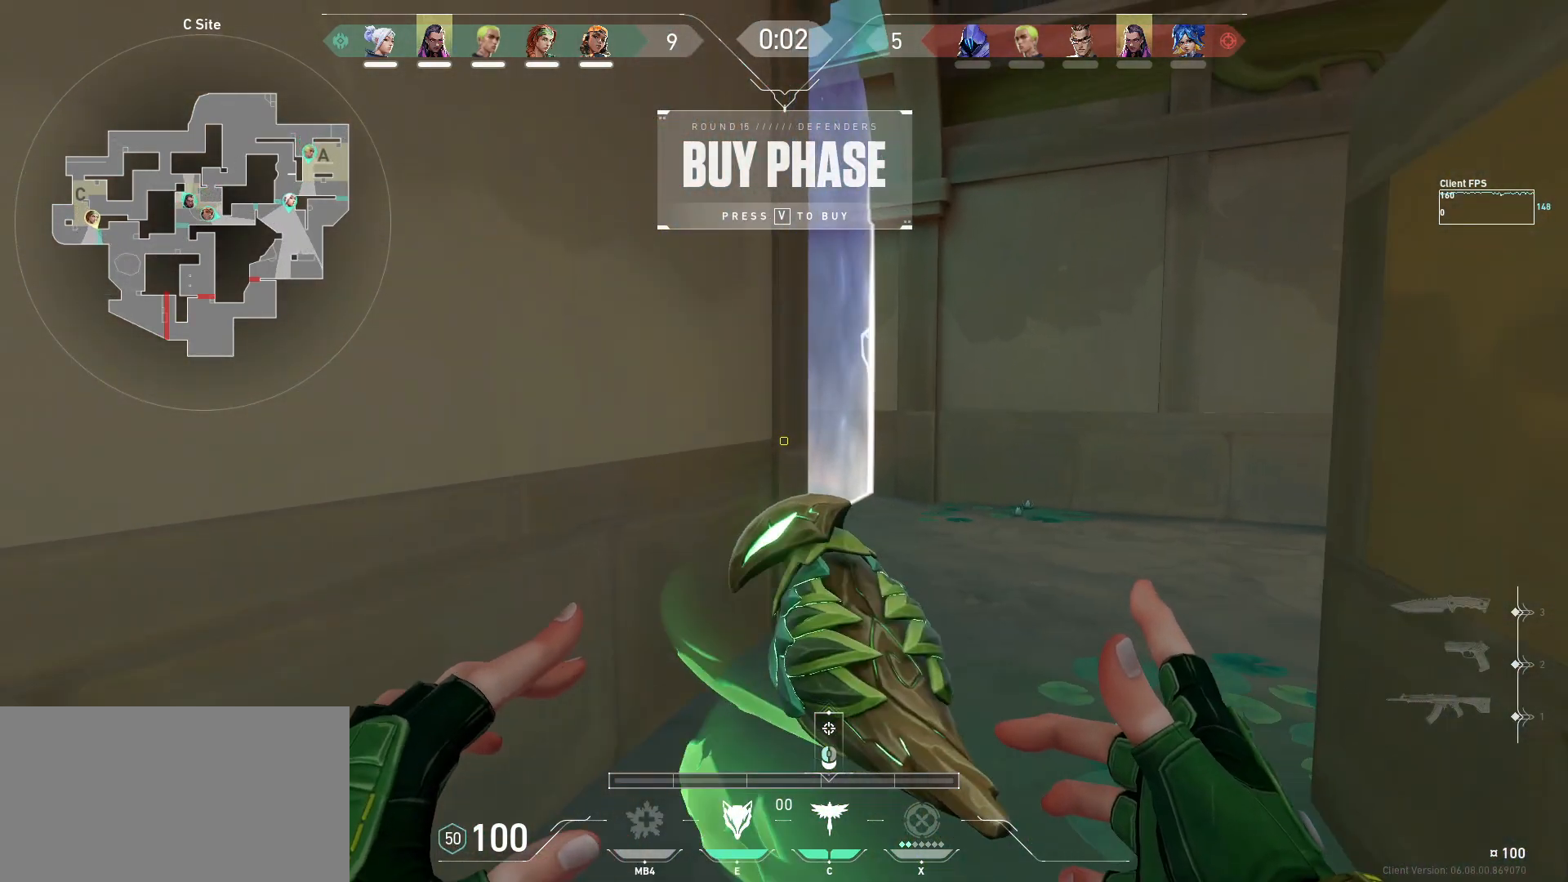
{"keys": ["d", "w"], "mouse": [], "events": [[250, "w", "down"], [283, "d", "down"]]}
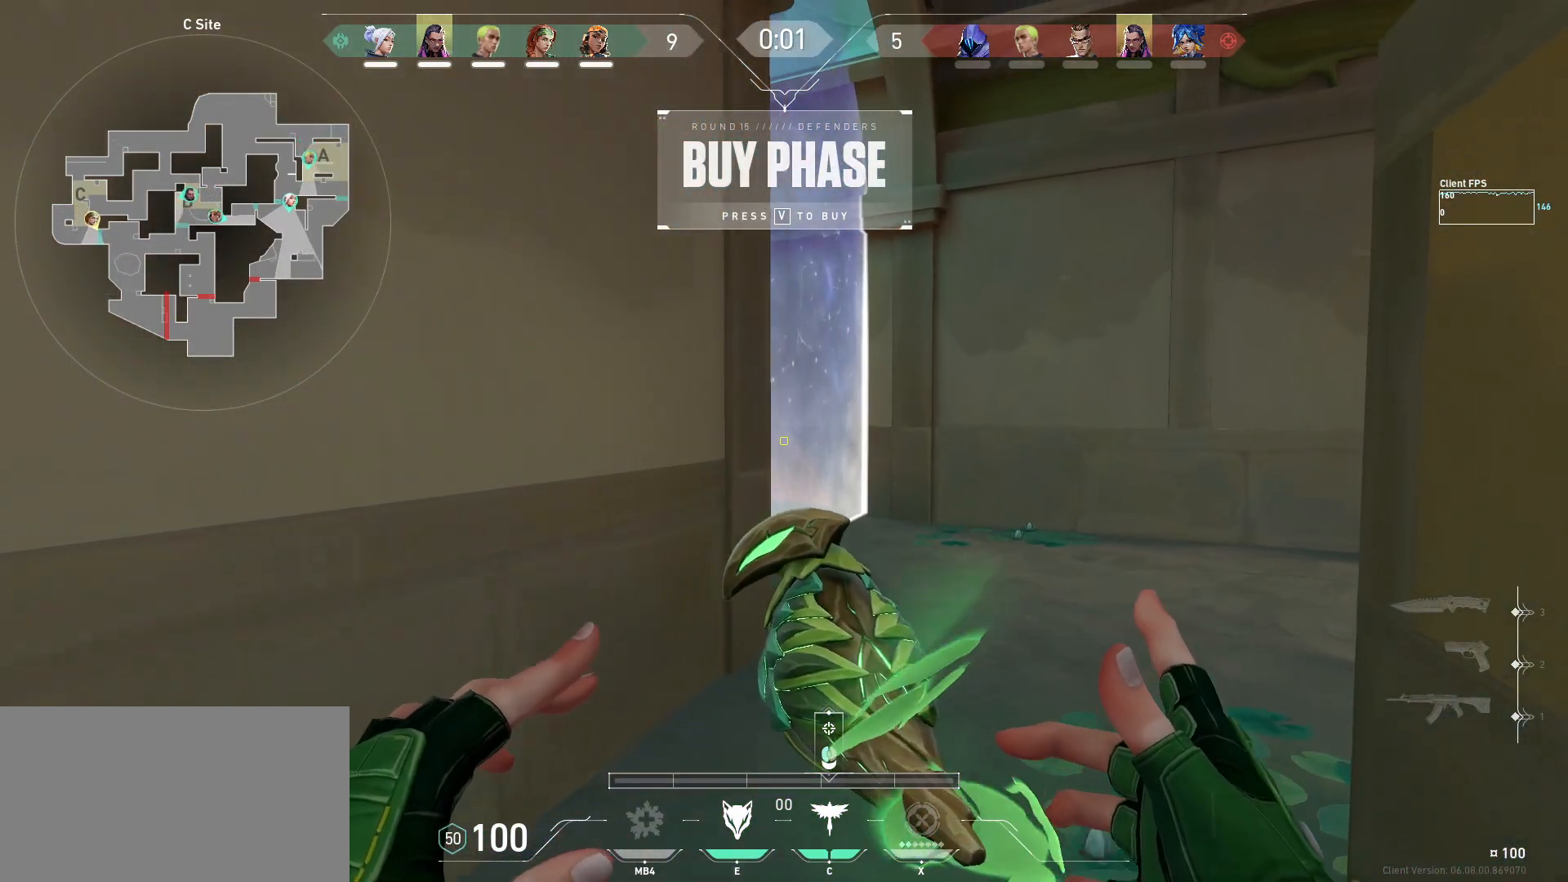
{"keys": [], "mouse": [], "events": [[183, "d", "up"], [250, "w", "up"]]}
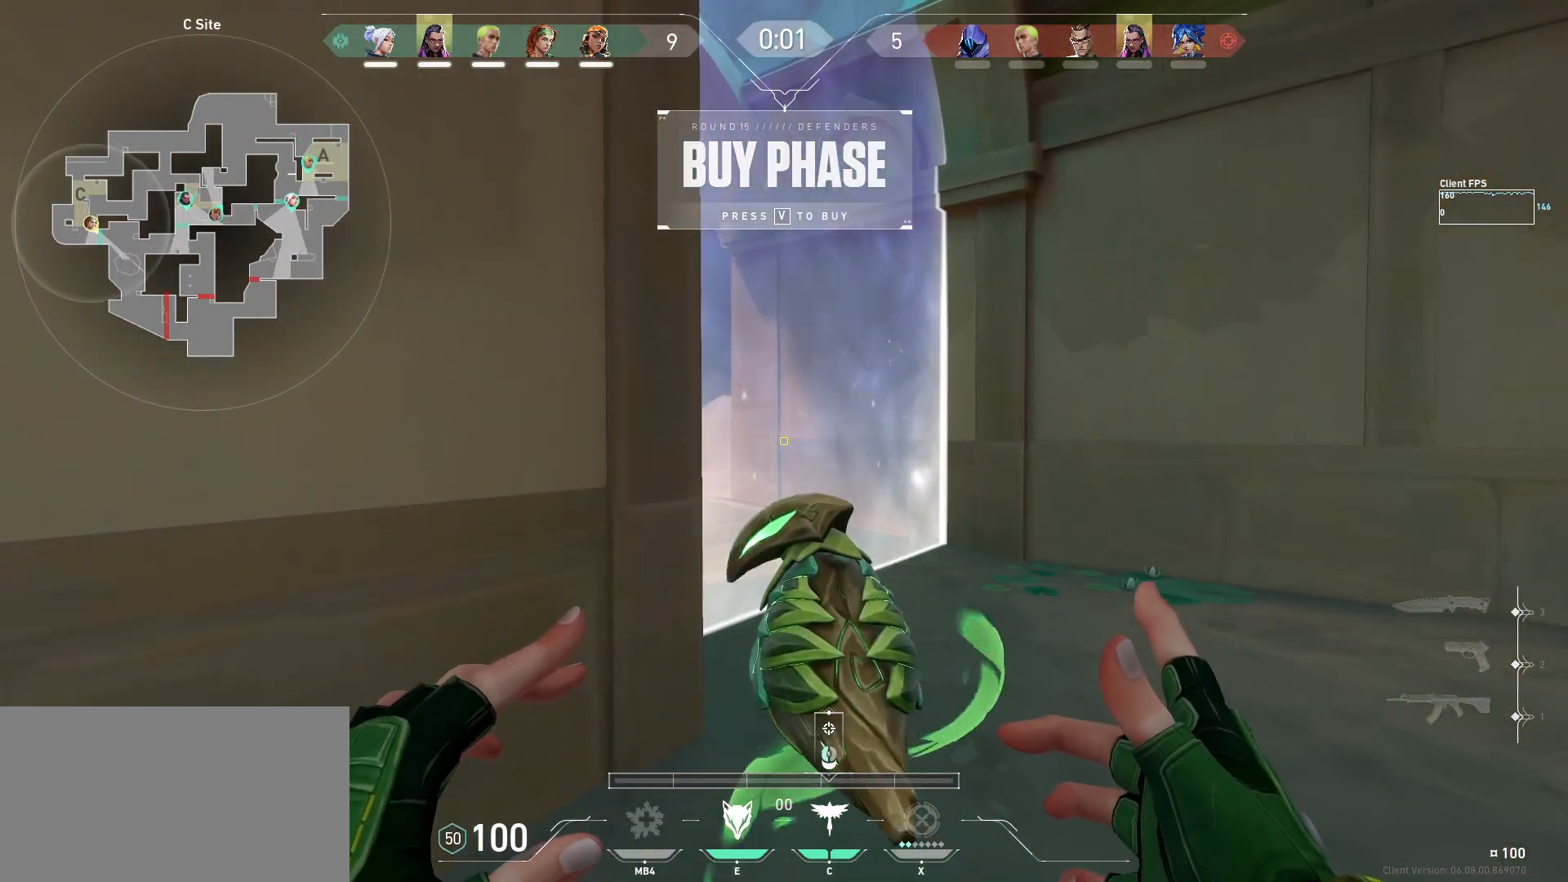
{"keys": ["d", "w"], "mouse": [], "events": [[200, "w", "down"], [250, "d", "down"]]}
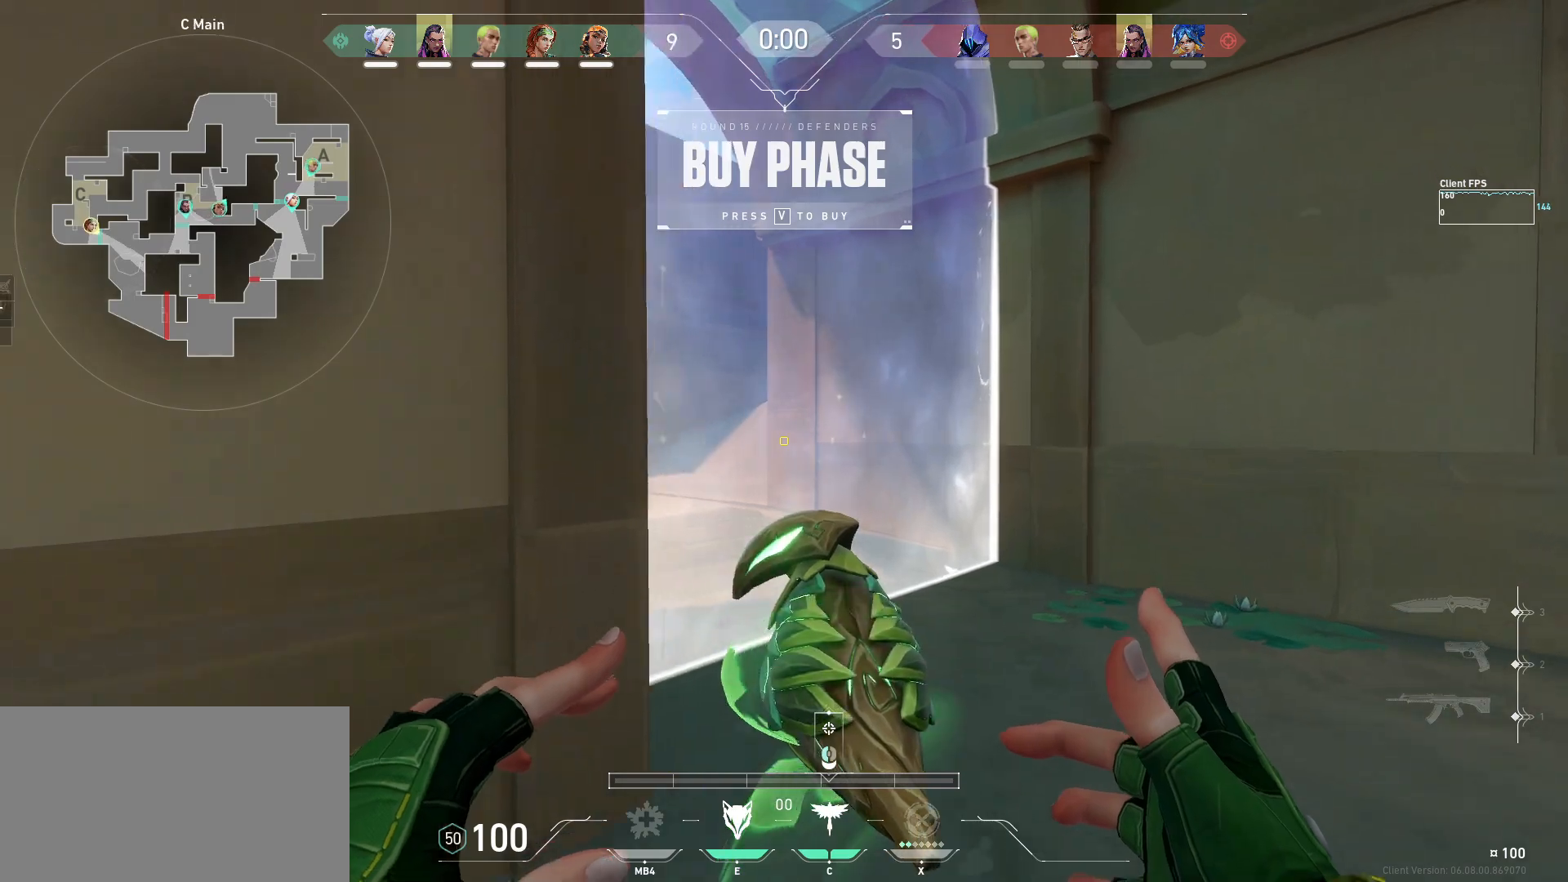
{"keys": ["w"], "mouse": [], "events": [[50, "d", "up"], [67, "w", "up"], [333, "w", "down"]]}
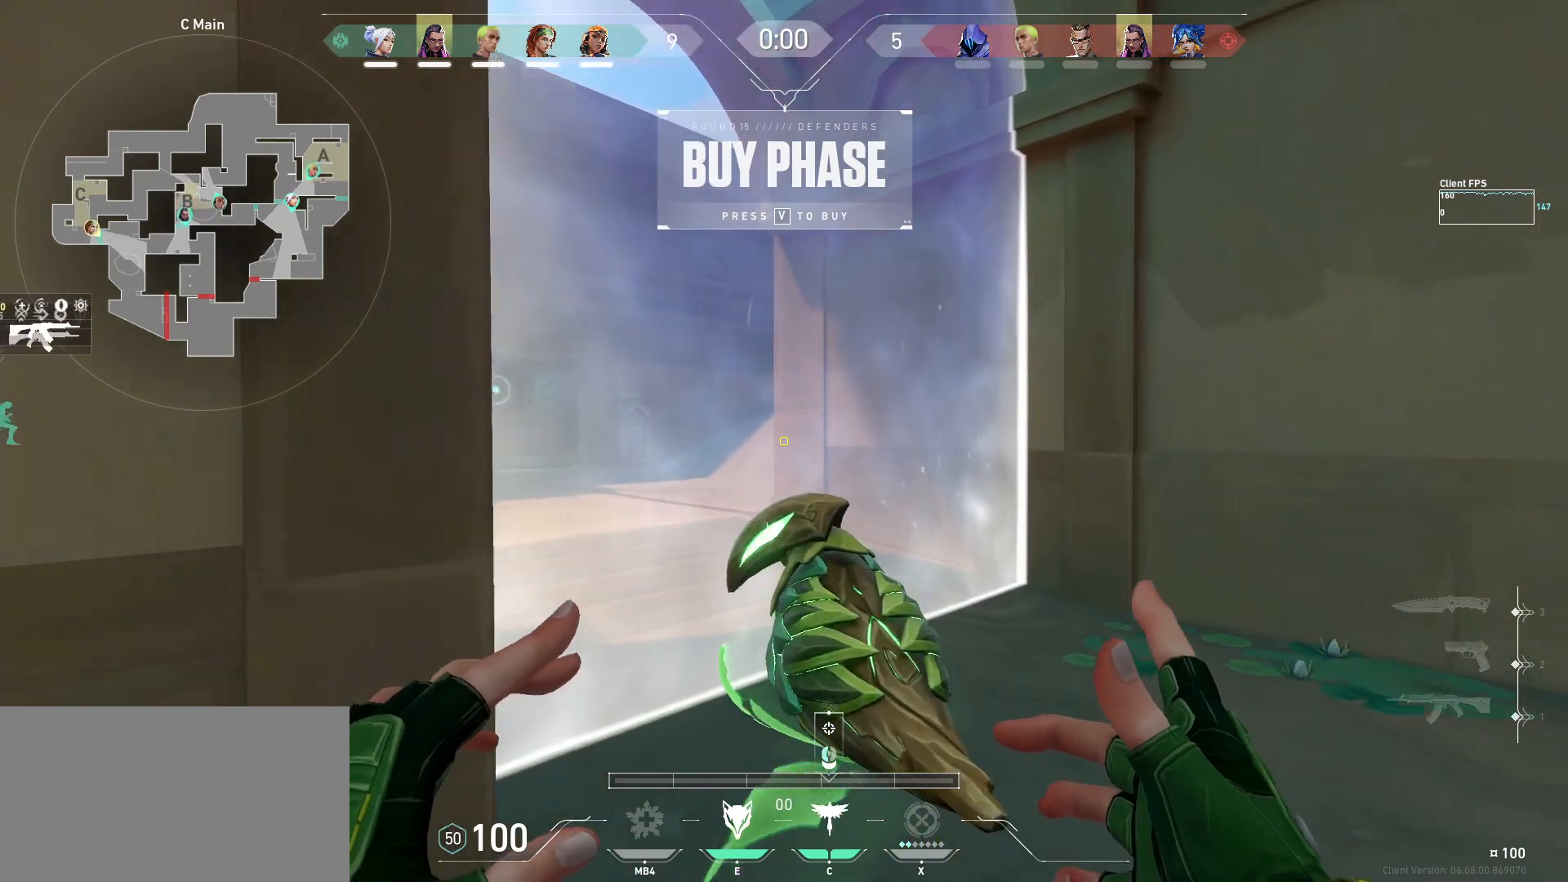
{"keys": [], "mouse": [], "events": [[367, "w", "up"]]}
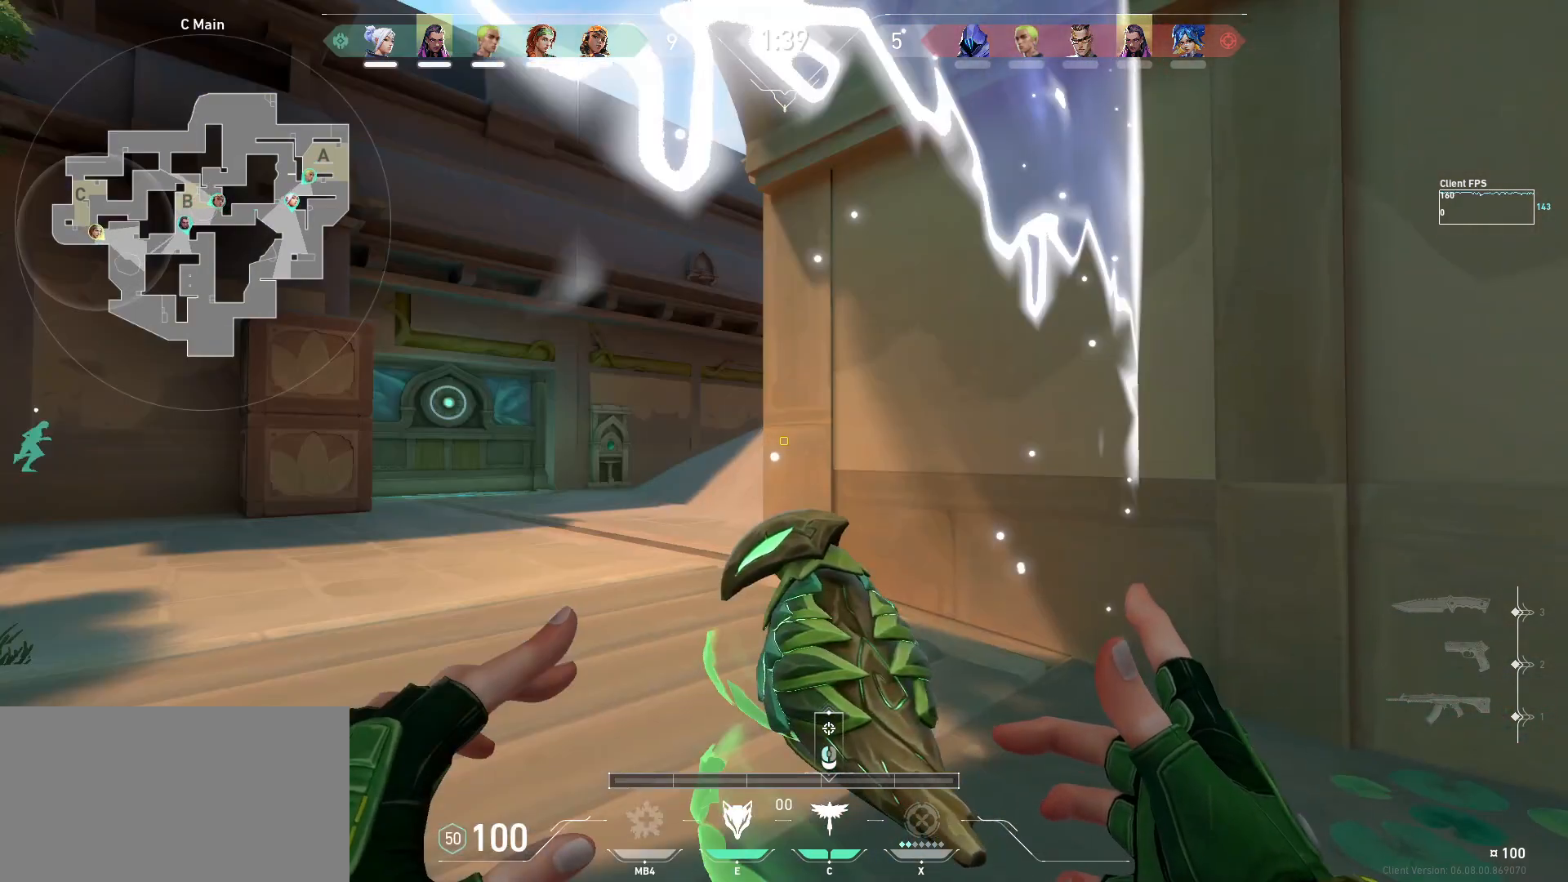
{"keys": ["a", "w"], "mouse": ["left"], "events": [[67, "a", "down"], [150, "w", "down"], [483, "mouse_left", "down"]]}
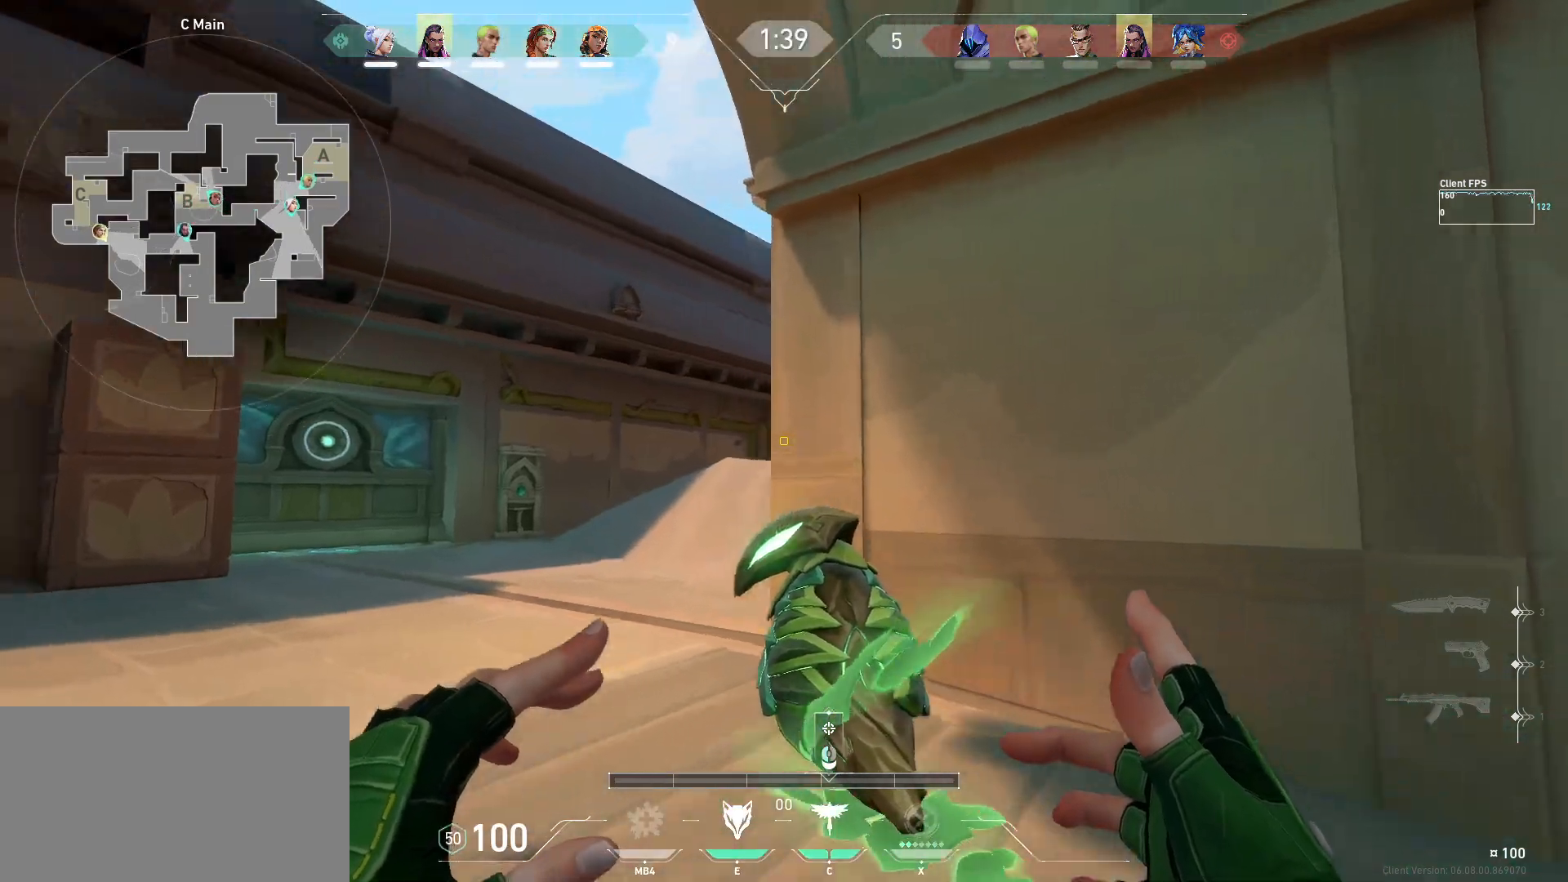
{"keys": ["d", "s"], "mouse": [], "events": [[17, "a", "up"], [33, "d", "down"], [33, "w", "up"], [300, "s", "down"], [500, "mouse_left", "up"]]}
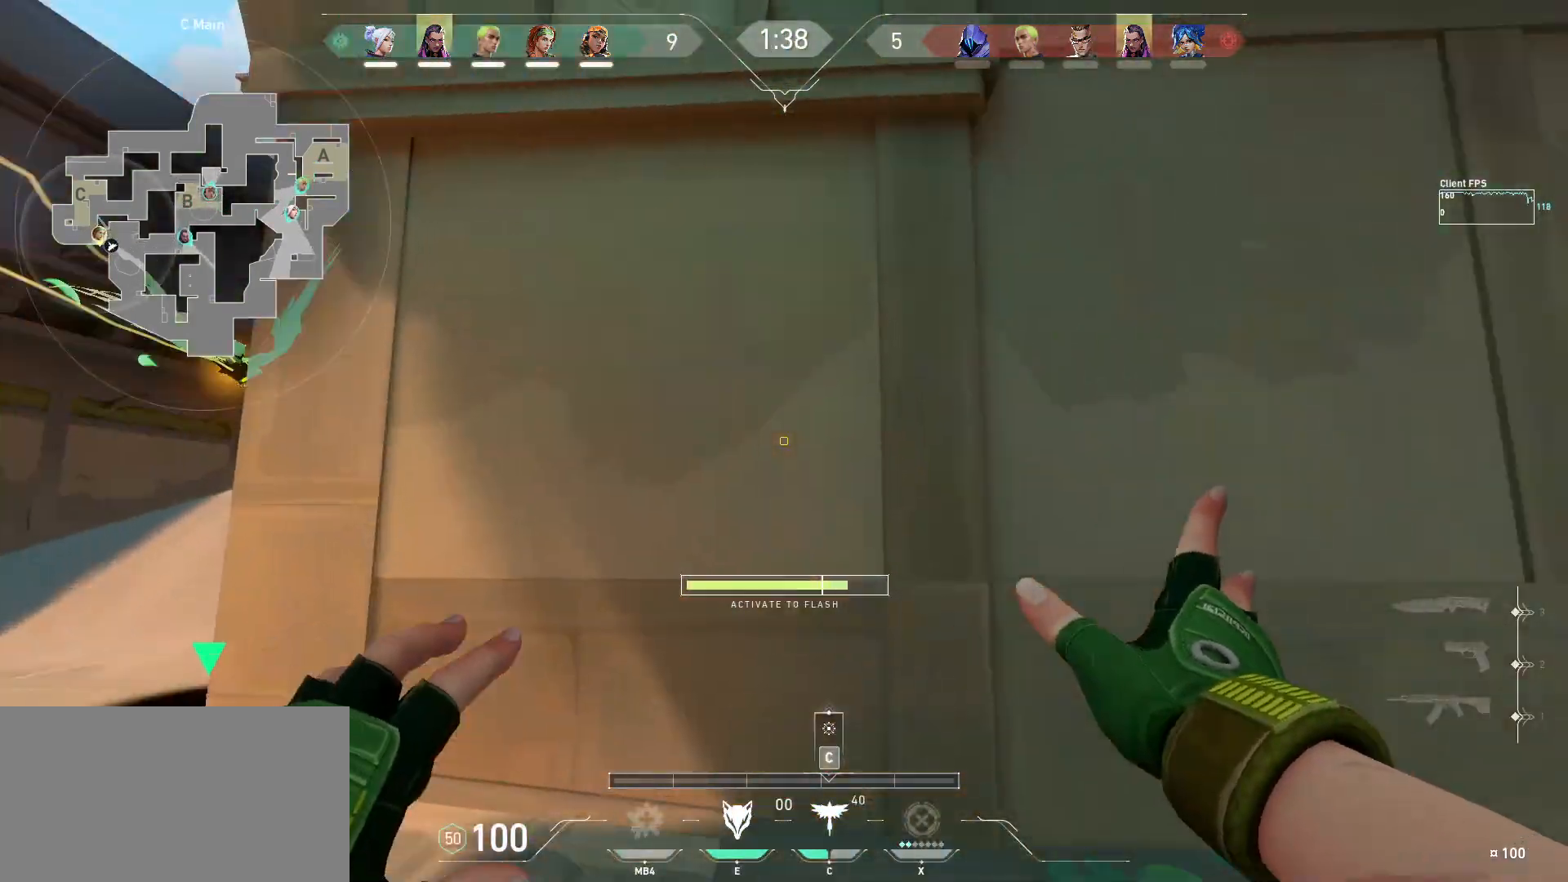
{"keys": ["s"], "mouse": [], "events": [[350, "d", "up"]]}
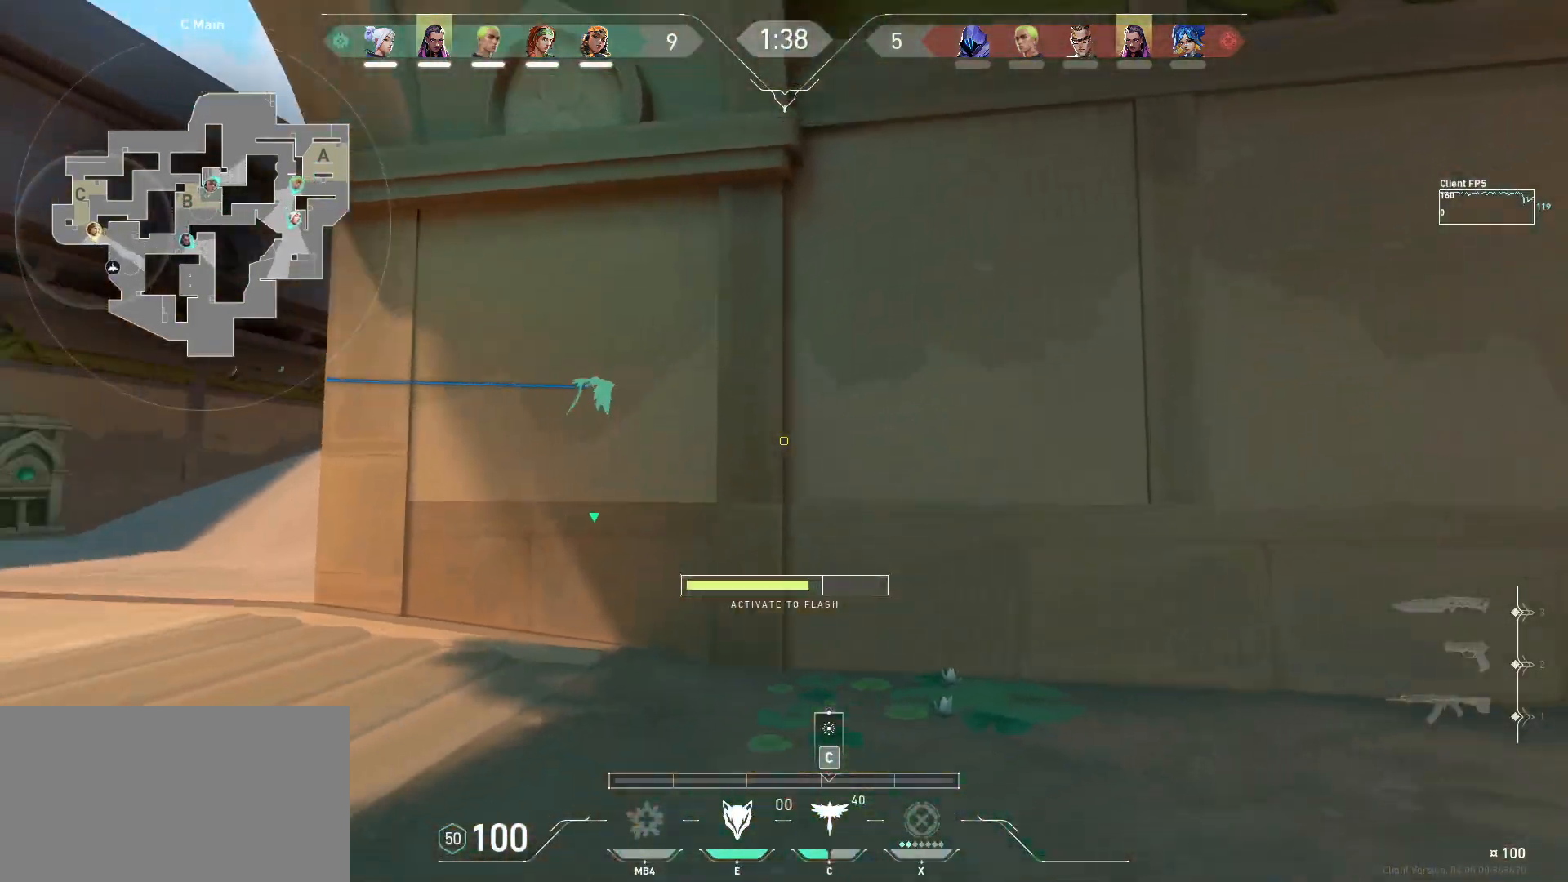
{"keys": ["a", "s"], "mouse": [], "events": [[467, "a", "down"]]}
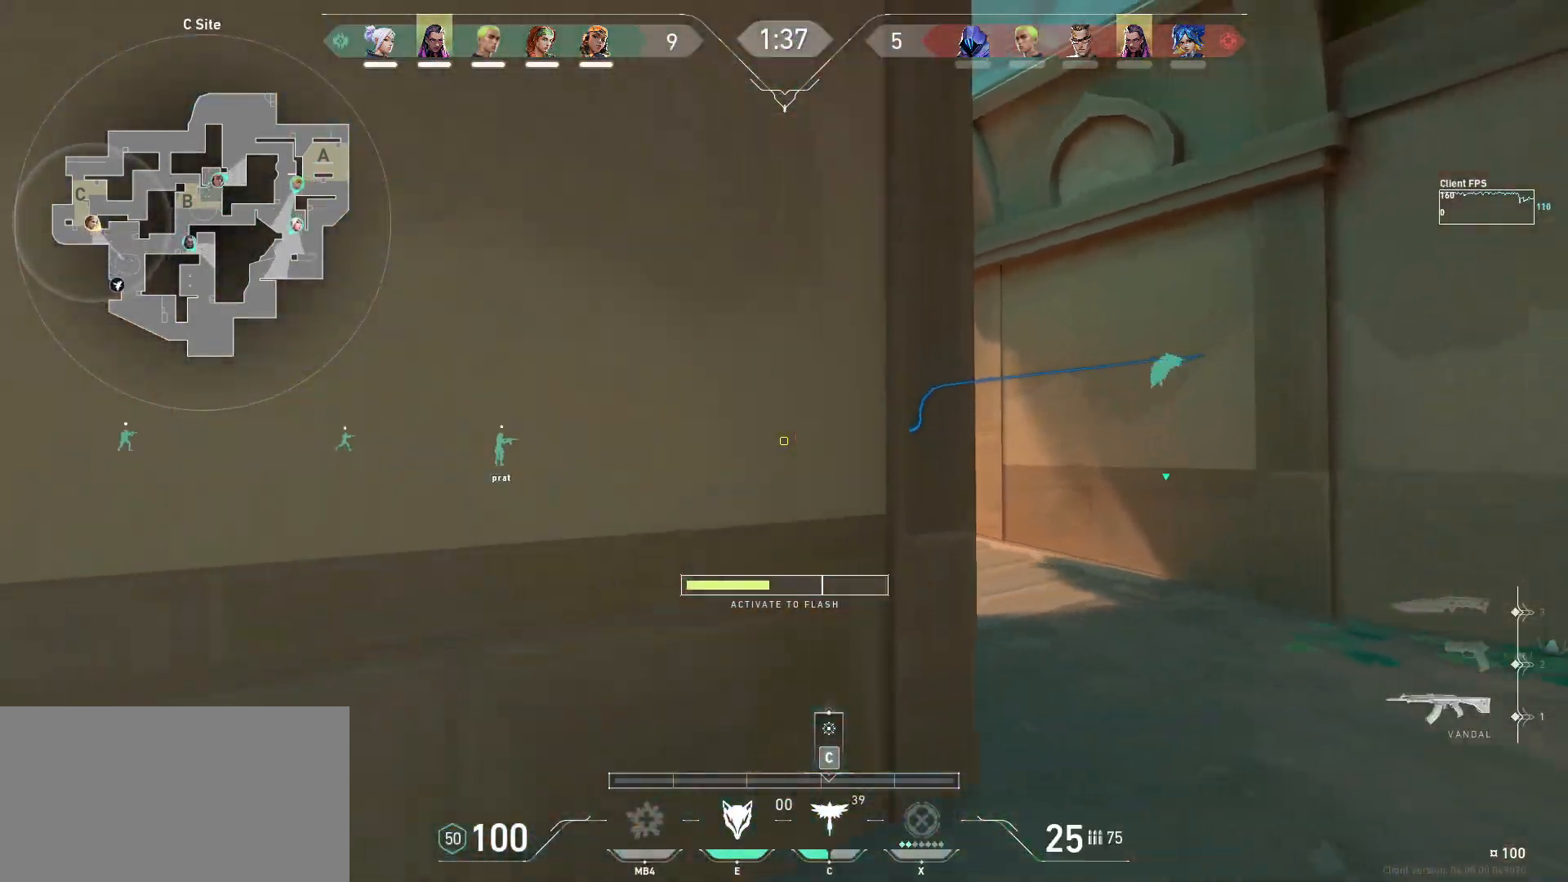
{"keys": ["a"], "mouse": [], "events": [[250, "s", "up"]]}
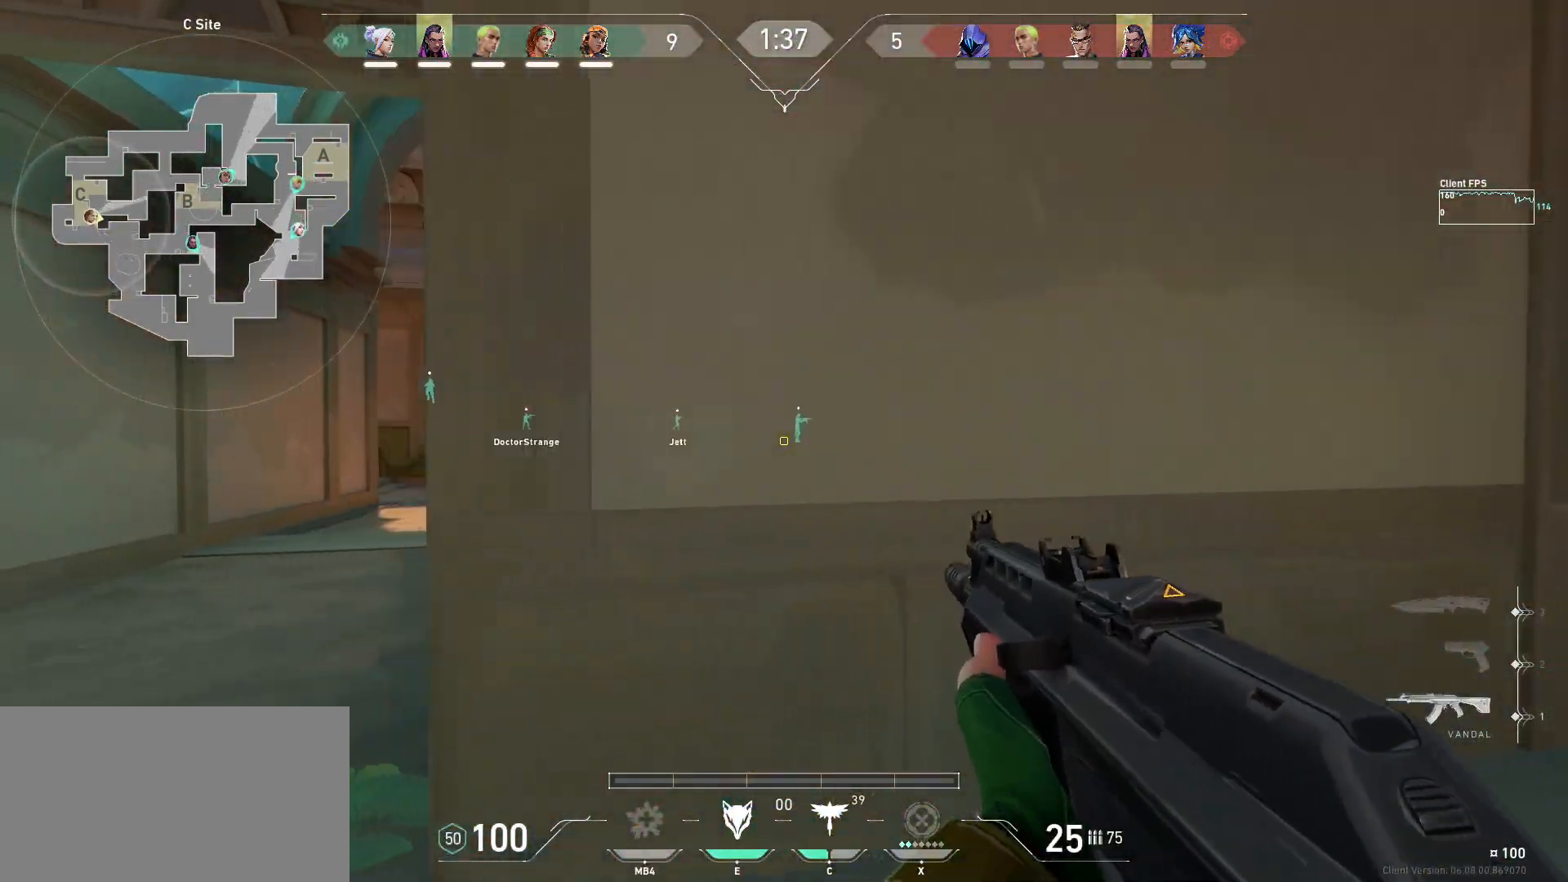
{"keys": ["a", "shift", "w"], "mouse": [], "events": [[133, "w", "down"], [367, "shift", "down"]]}
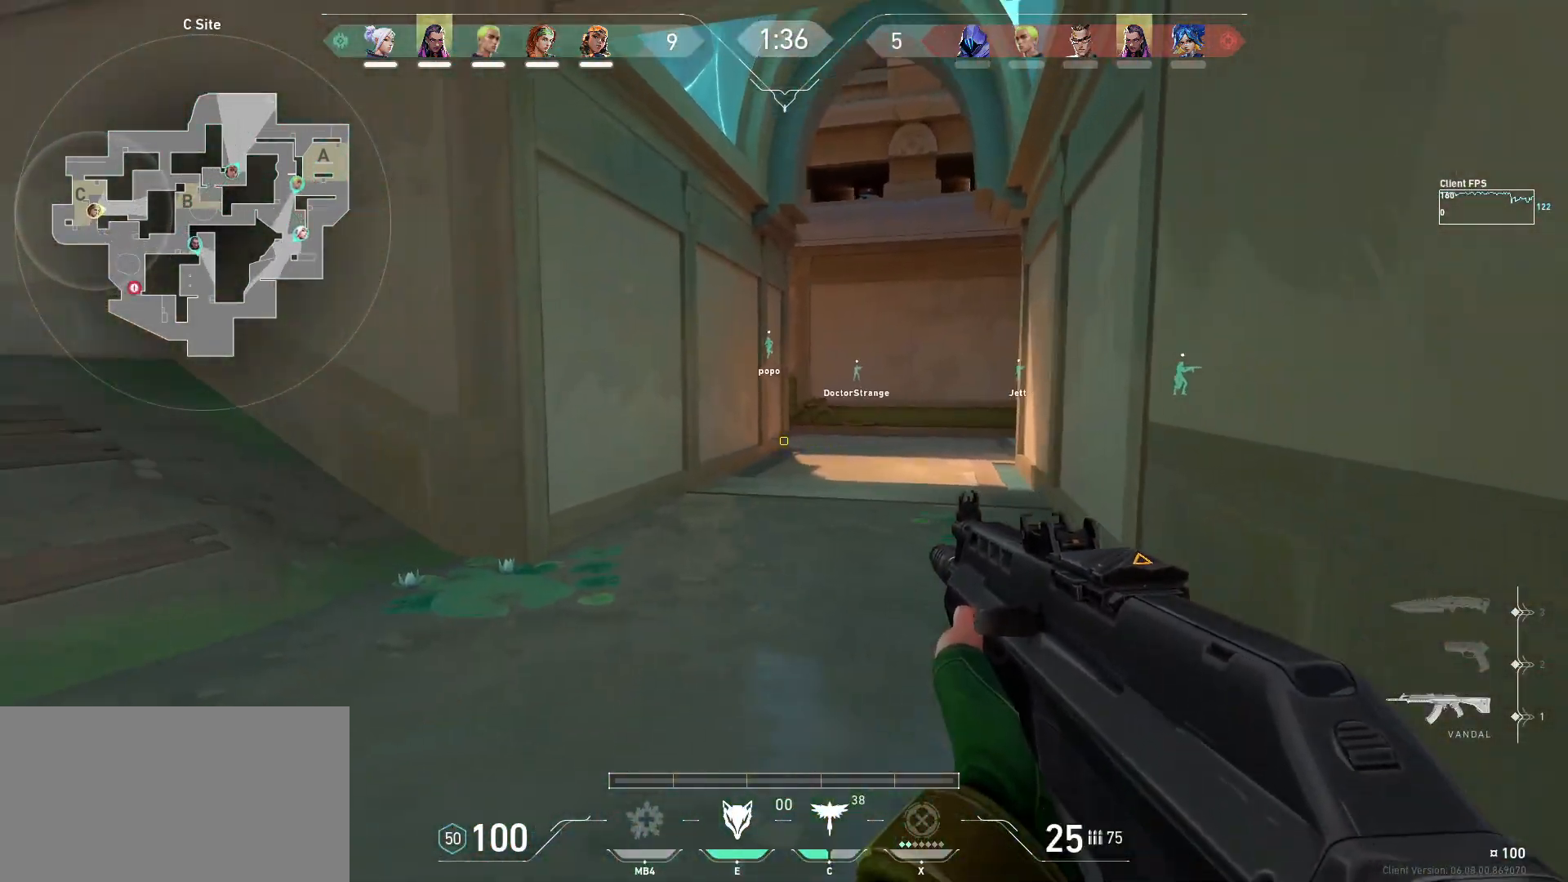
{"keys": ["shift", "w"], "mouse": [], "events": [[483, "a", "up"]]}
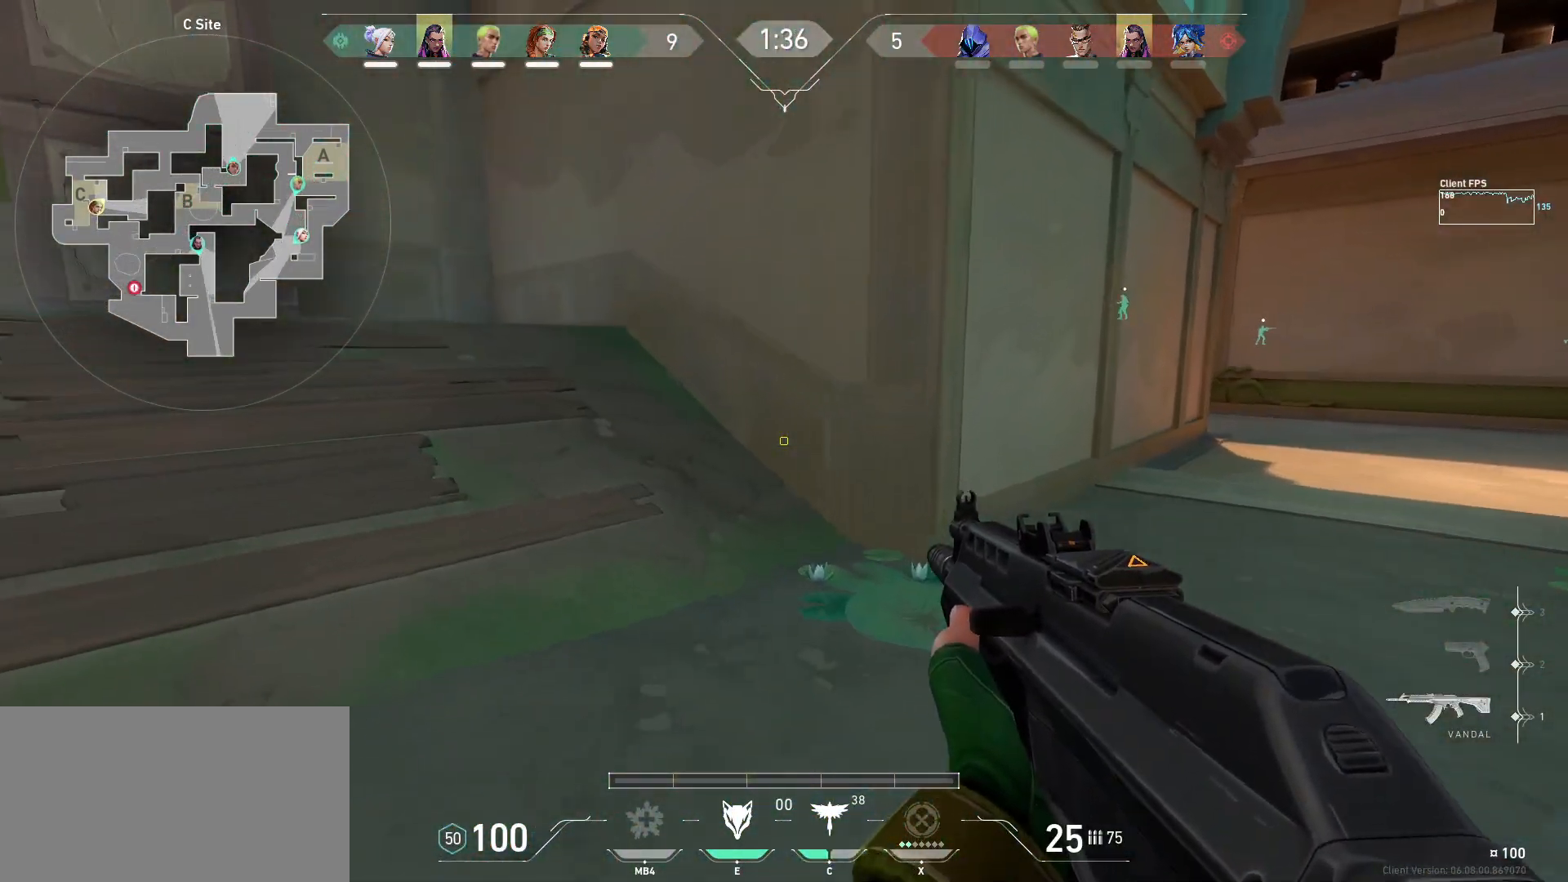
{"keys": ["shift", "w"], "mouse": [], "events": []}
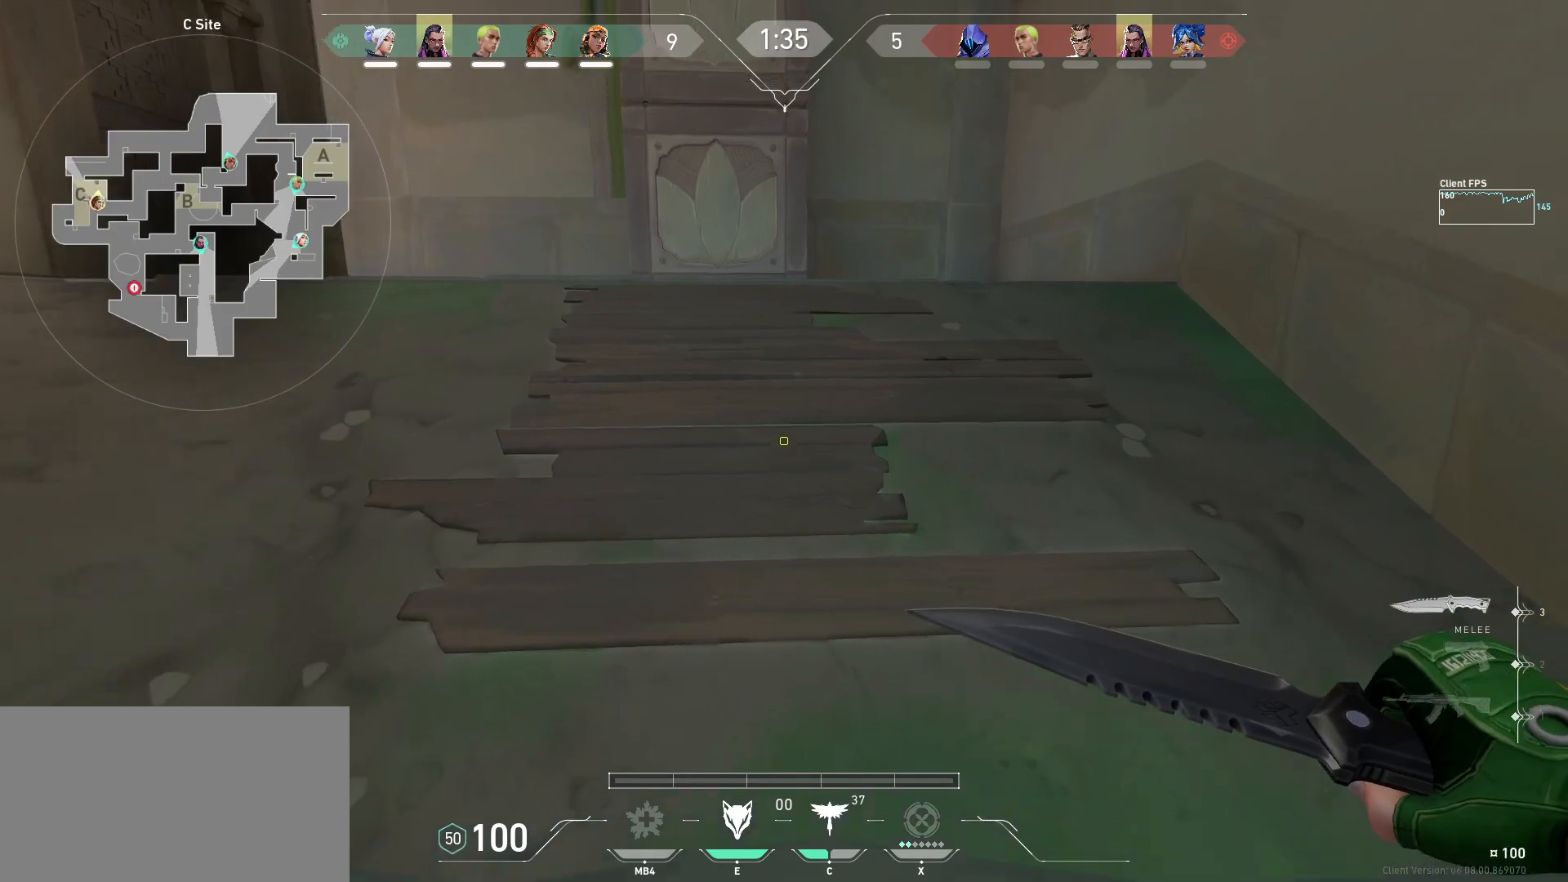
{"keys": ["d", "shift", "w"], "mouse": [], "events": [[500, "d", "down"]]}
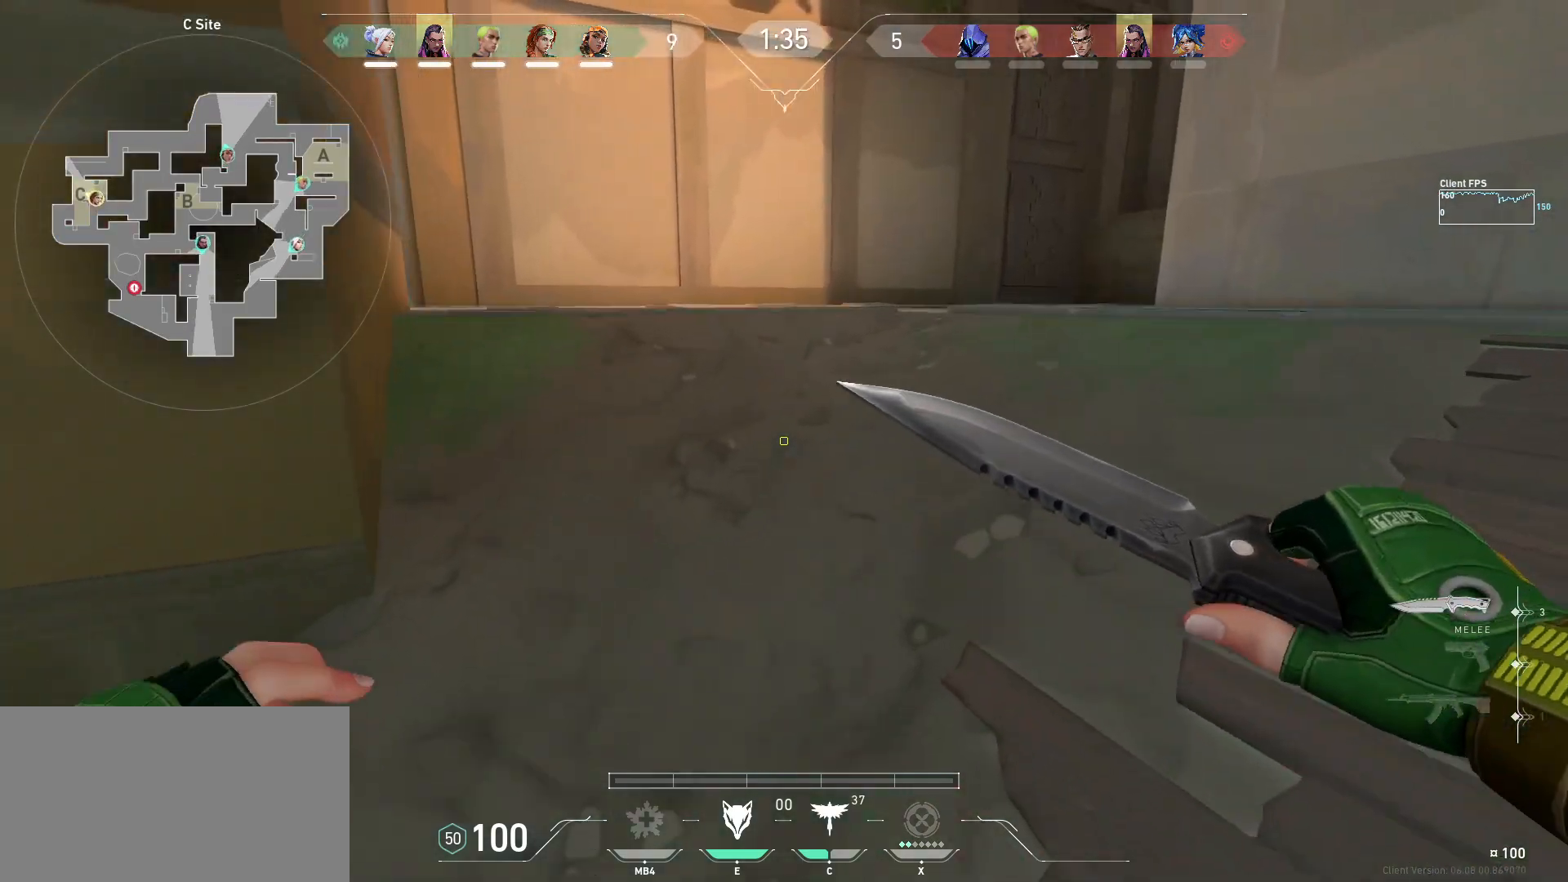
{"keys": ["d", "w"], "mouse": [], "events": [[83, "shift", "up"], [183, "shift", "down"], [283, "w", "up"], [300, "d", "up"], [300, "shift", "up"], [450, "d", "down"], [483, "w", "down"]]}
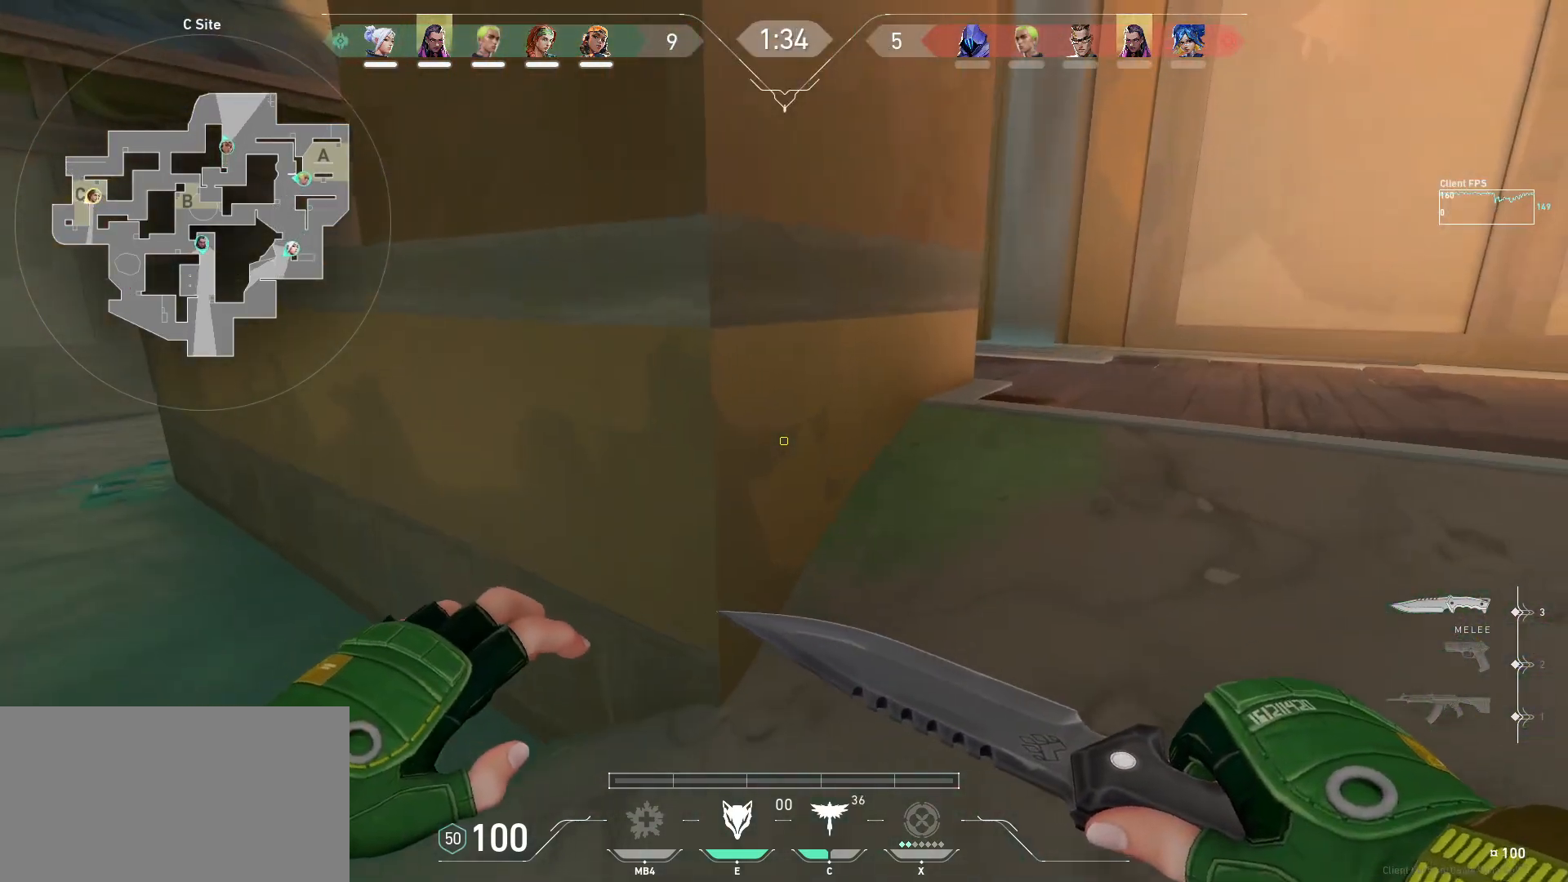
{"keys": ["d"], "mouse": [], "events": [[317, "w", "up"], [350, "d", "up"], [500, "d", "down"]]}
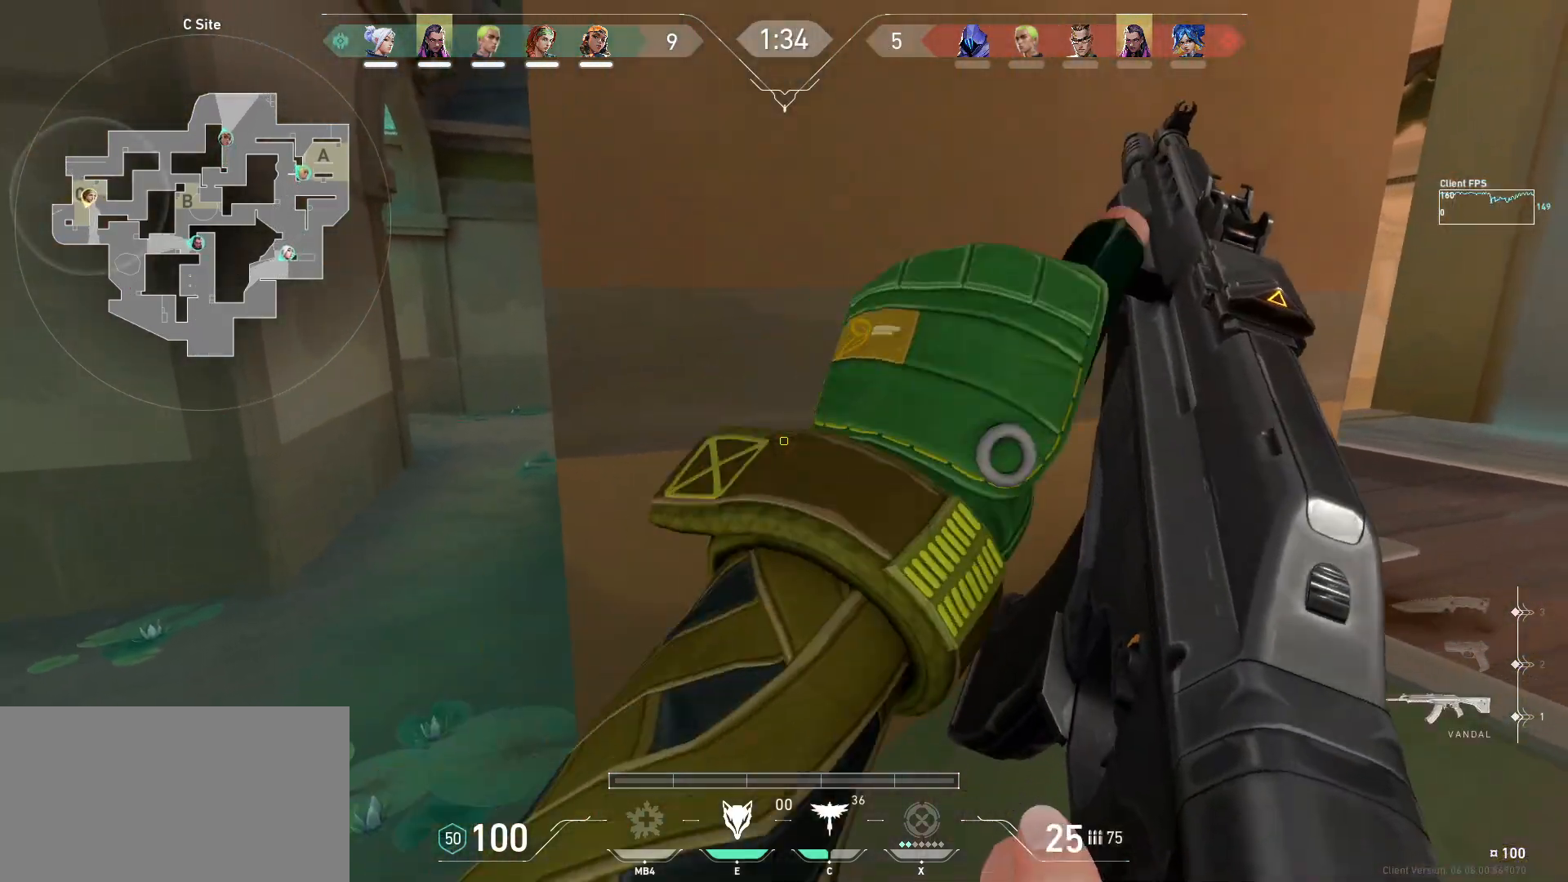
{"keys": [], "mouse": [], "events": [[100, "d", "up"], [217, "a", "down"], [267, "a", "up"], [383, "a", "down"], [417, "a", "up"]]}
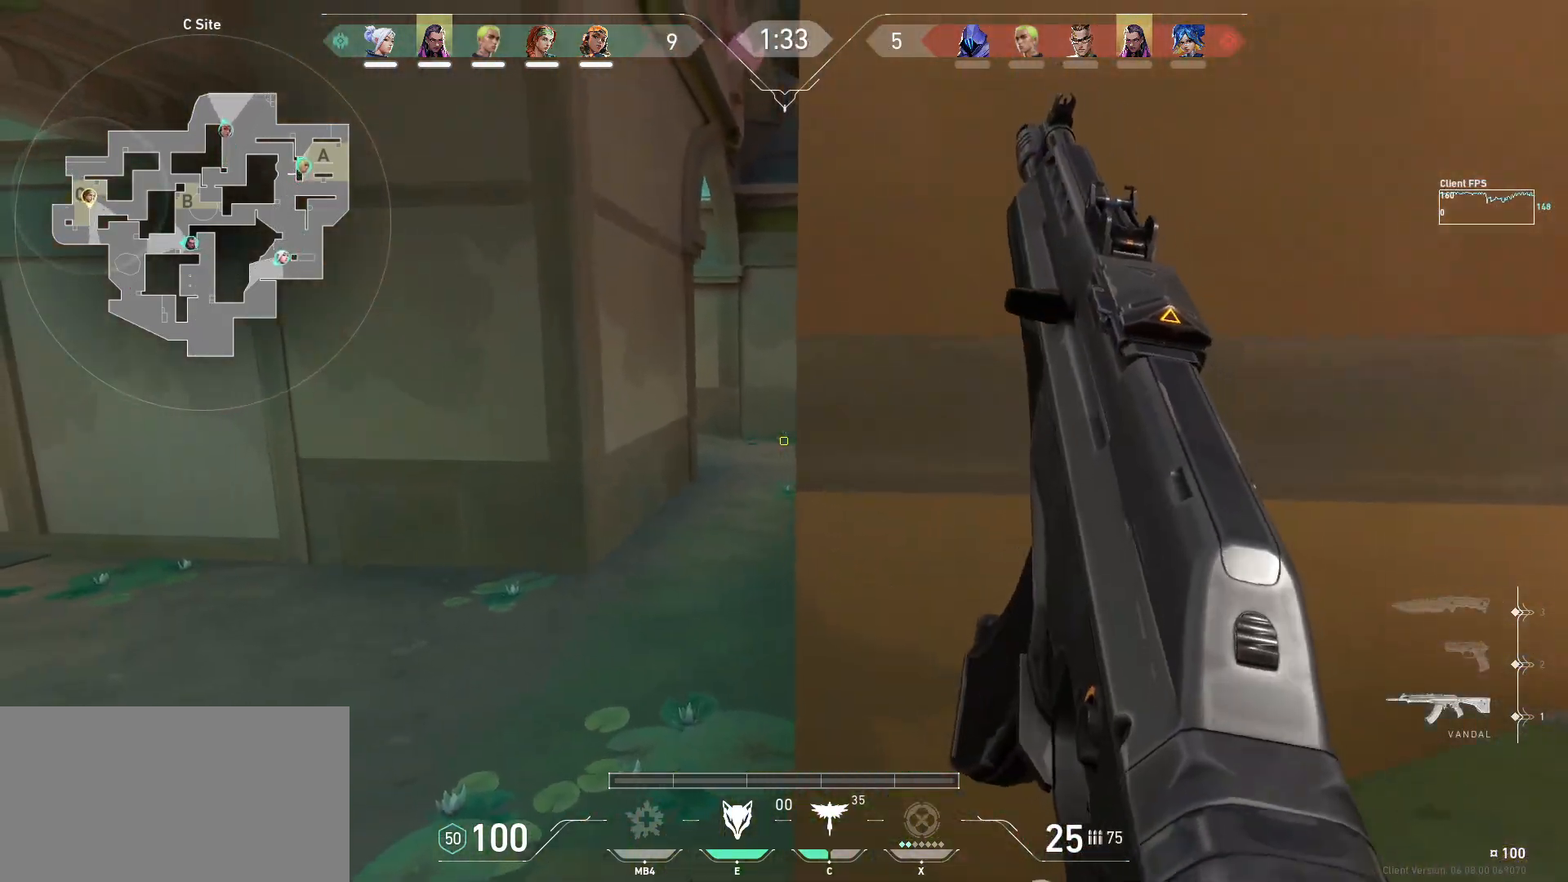
{"keys": ["d", "s", "shift"], "mouse": [], "events": [[33, "s", "down"], [67, "d", "down"], [450, "shift", "down"]]}
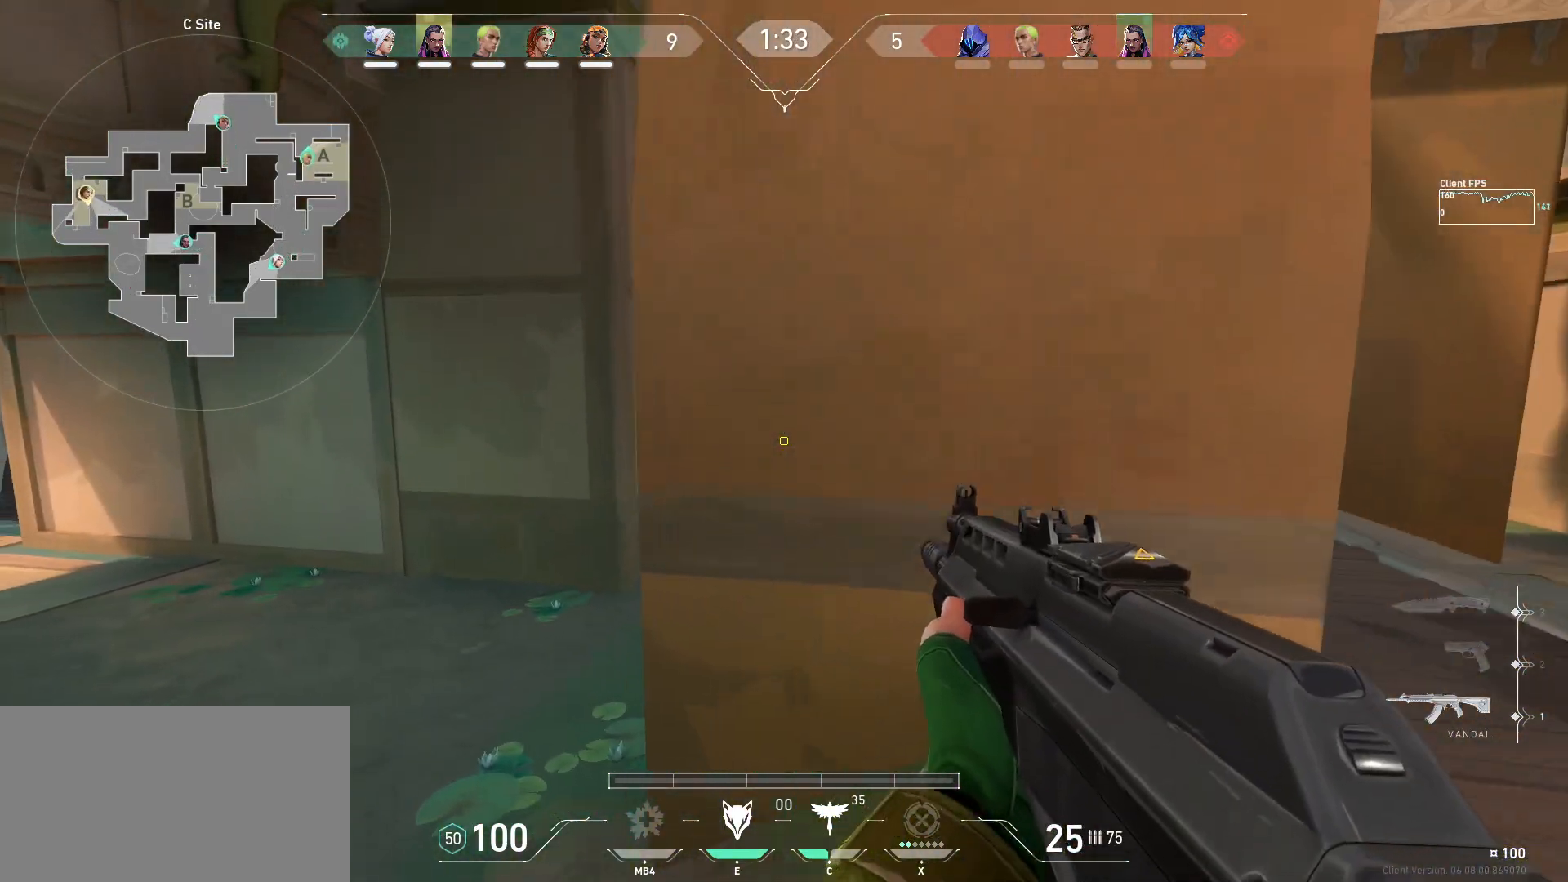
{"keys": ["d", "s"], "mouse": [], "events": [[483, "shift", "up"]]}
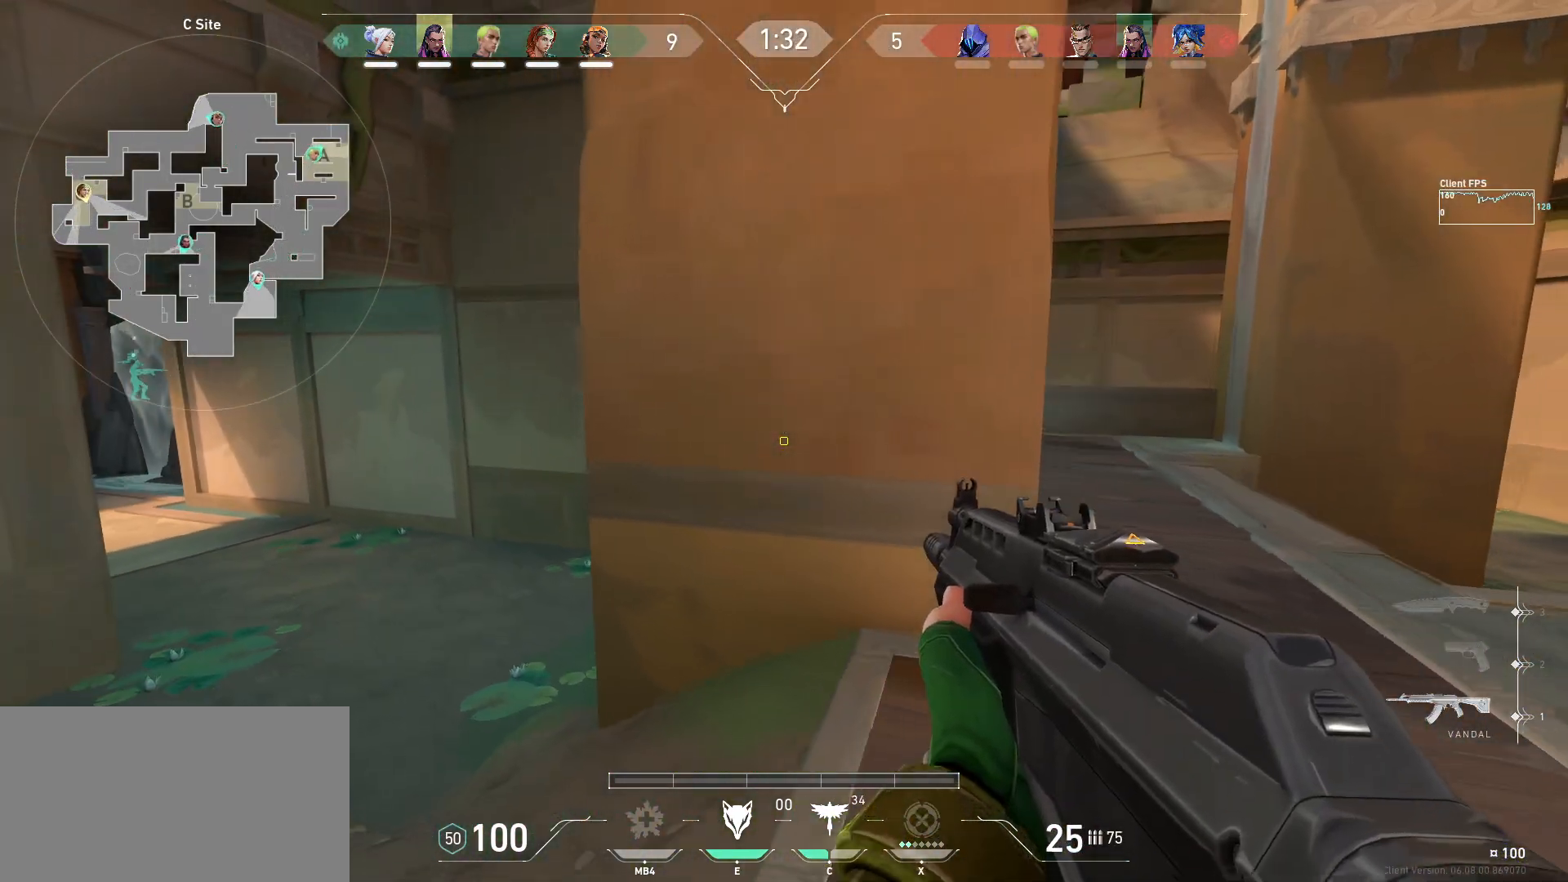
{"keys": ["s"], "mouse": [], "events": [[17, "d", "up"]]}
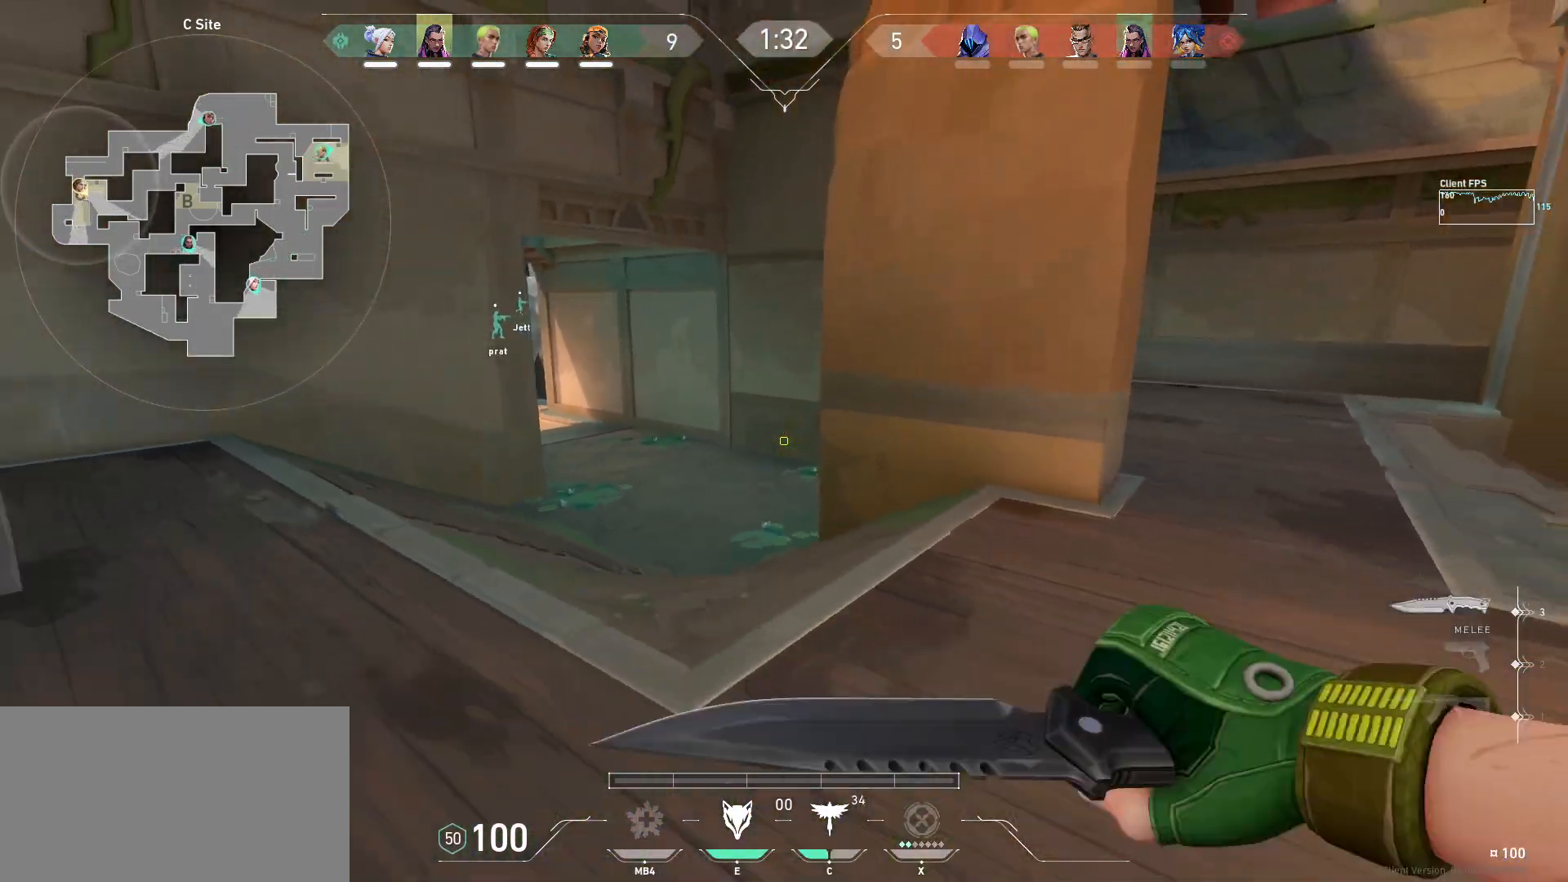
{"keys": ["a", "s"], "mouse": [], "events": [[167, "a", "down"]]}
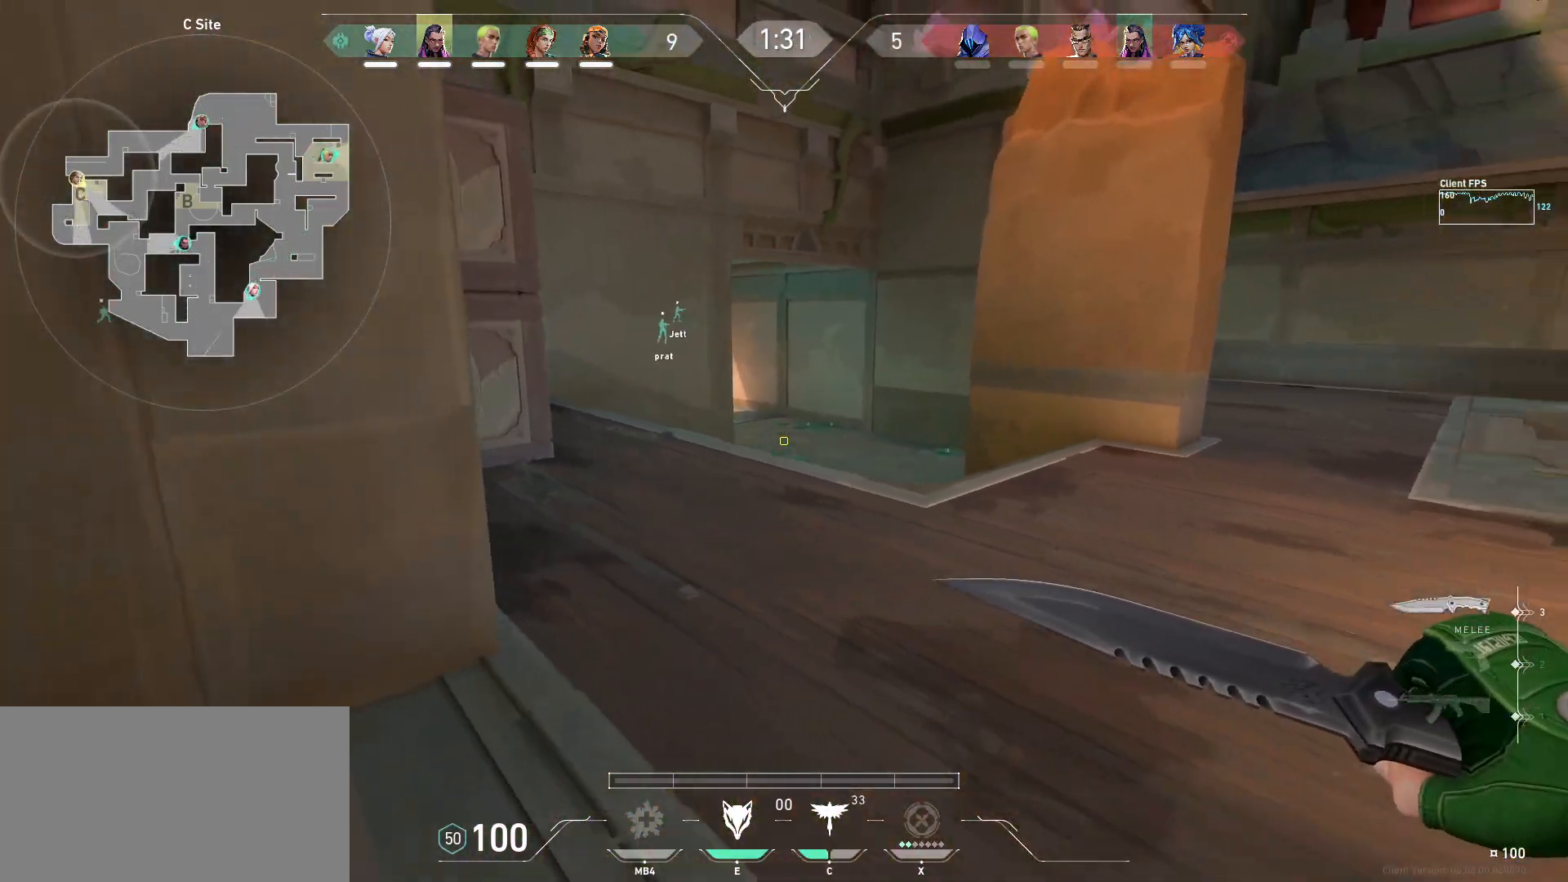
{"keys": ["a"], "mouse": [], "events": [[183, "s", "up"]]}
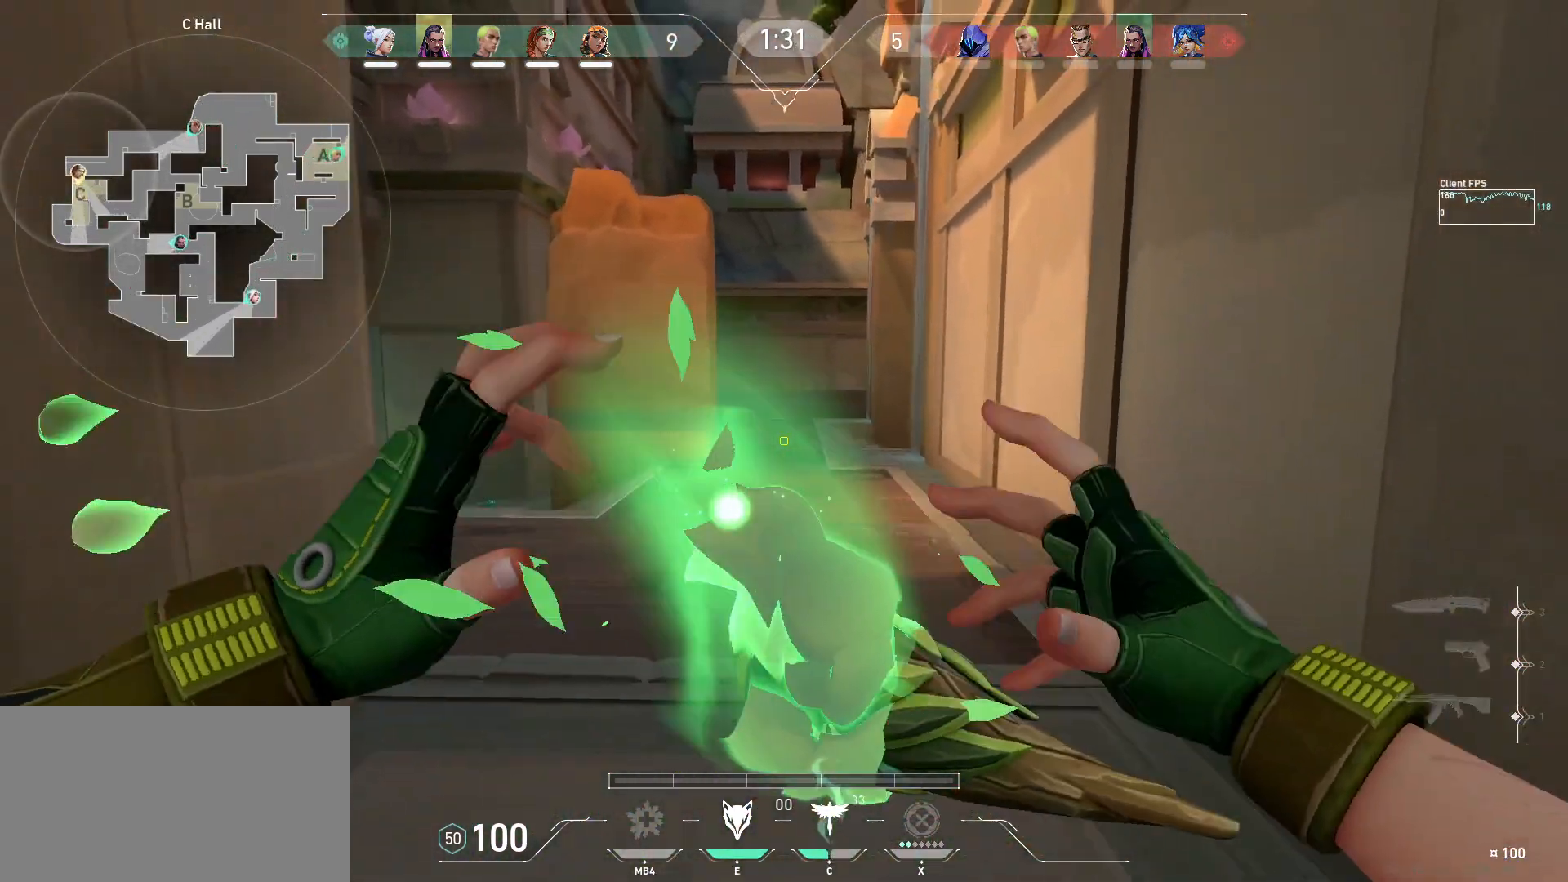
{"keys": [], "mouse": [], "events": [[167, "shift", "down"], [233, "s", "down"], [300, "a", "up"], [300, "s", "up"], [300, "shift", "up"]]}